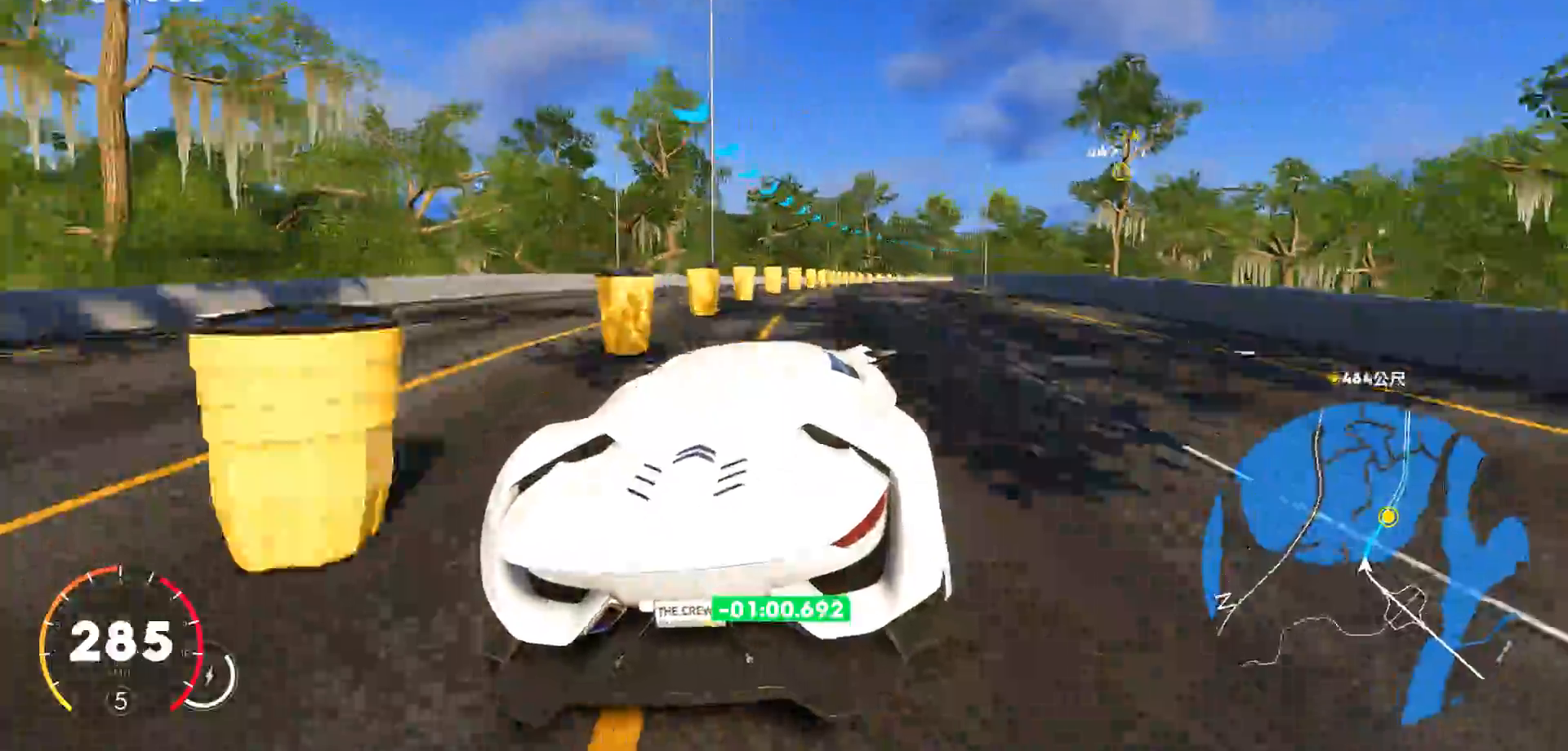
Gameplay with keyboard; each line is a JSON object with the keys held at the frame after it. "events" lists presses ("down") and releases ("up") of "a", "ctrl", "d", "down", "e", "left", "q", "right", "s", "shift", "up" and "w" between this image and that frame as [ms after this image, input, new state], when the widget could be followed in between. No other keys are recorded. Mouse input is not recorded.
{"keys": ["d", "w"], "events": [[250, "d", "up"], [417, "d", "down"]]}
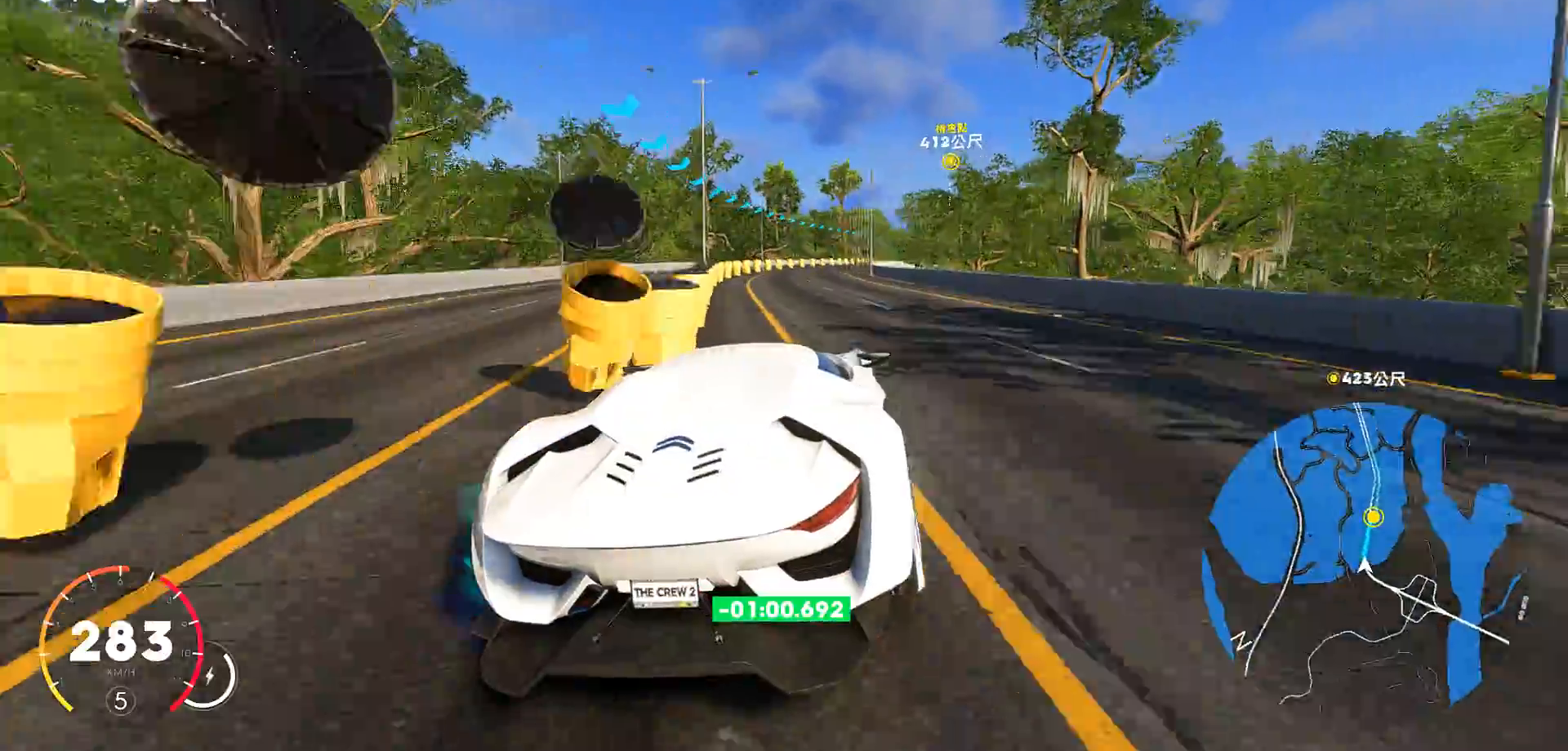
{"keys": ["w"], "events": [[33, "d", "up"], [183, "a", "down"], [317, "a", "up"]]}
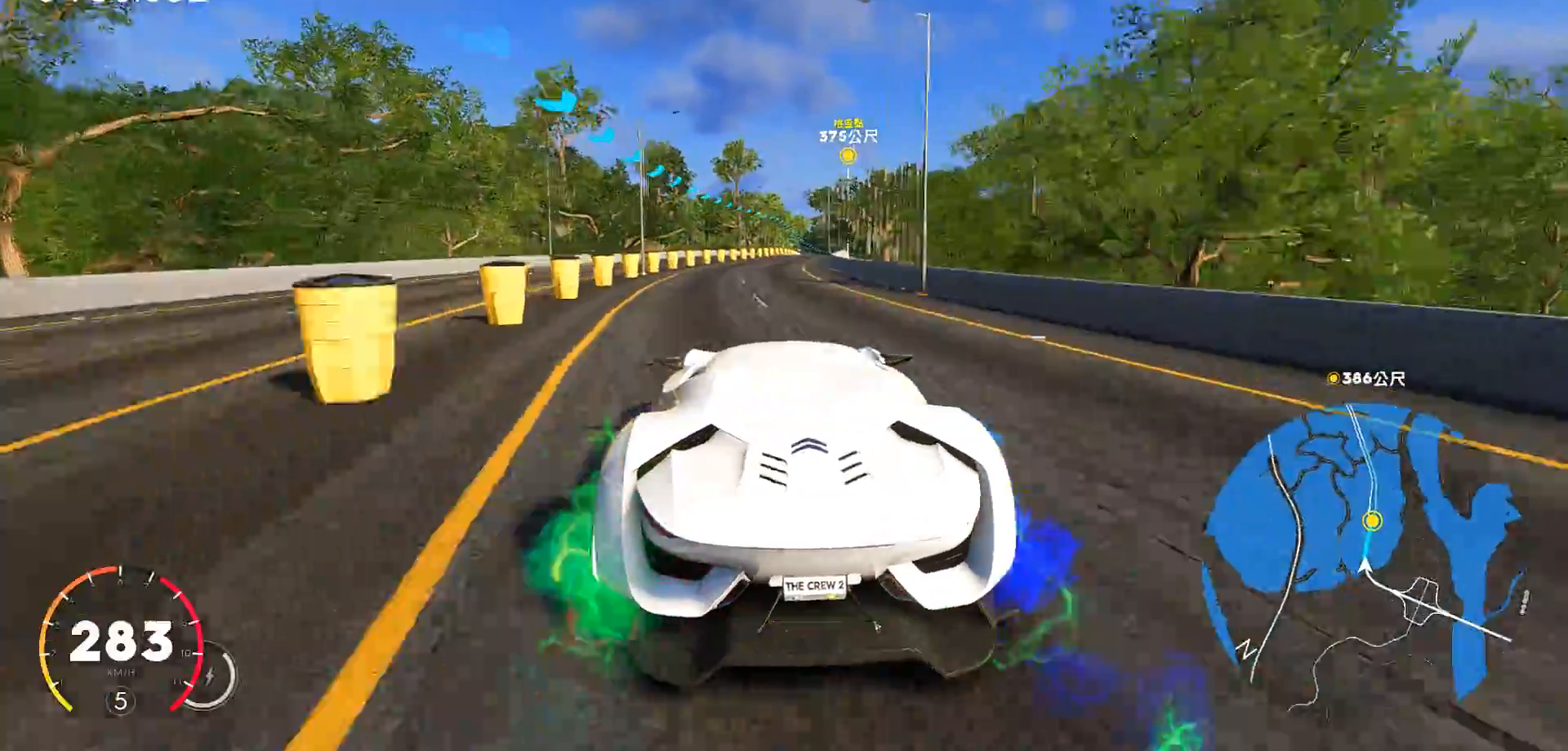
{"keys": ["d", "w"], "events": [[67, "d", "down"]]}
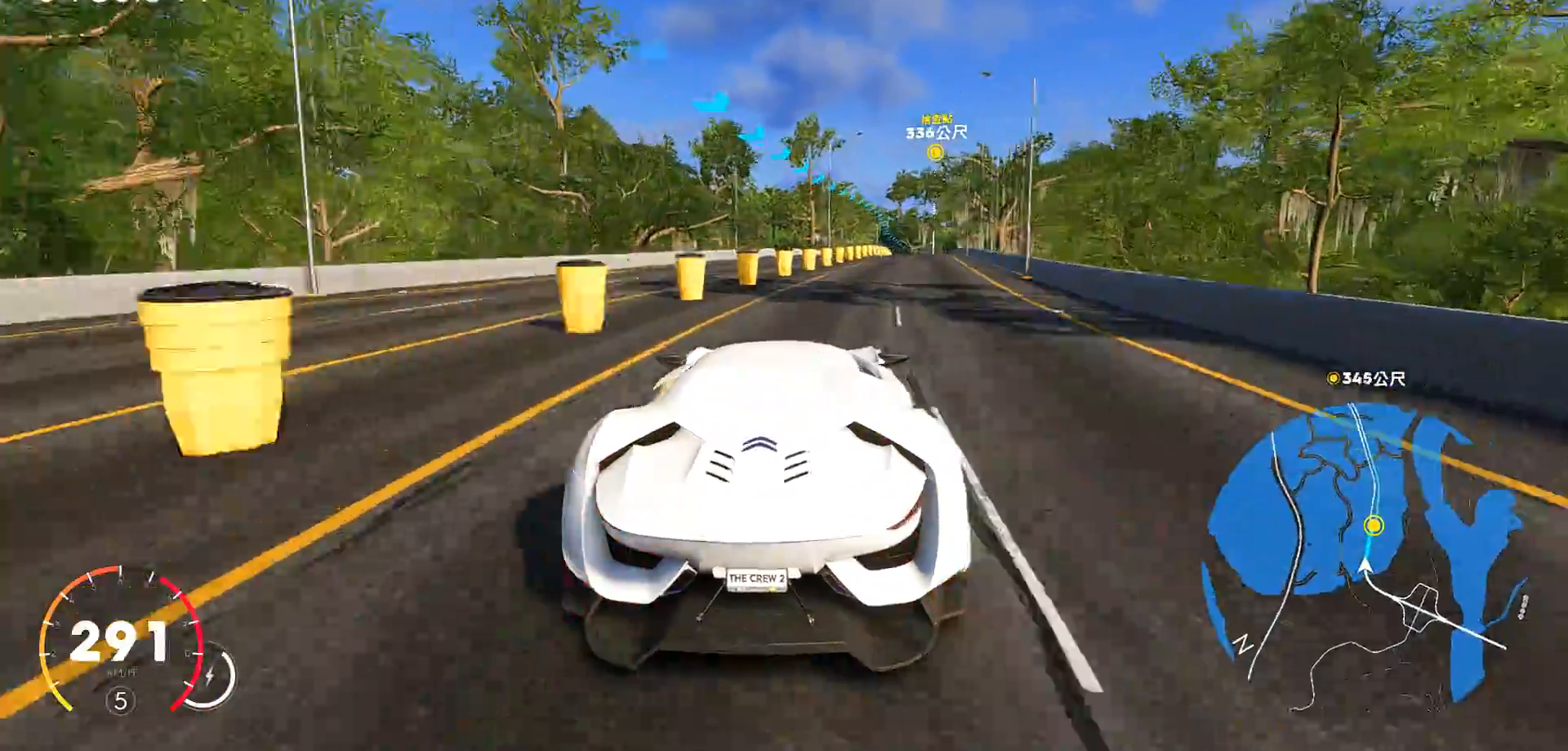
{"keys": ["ctrl", "w"], "events": [[83, "d", "up"], [383, "d", "down"], [500, "ctrl", "down"], [500, "d", "up"]]}
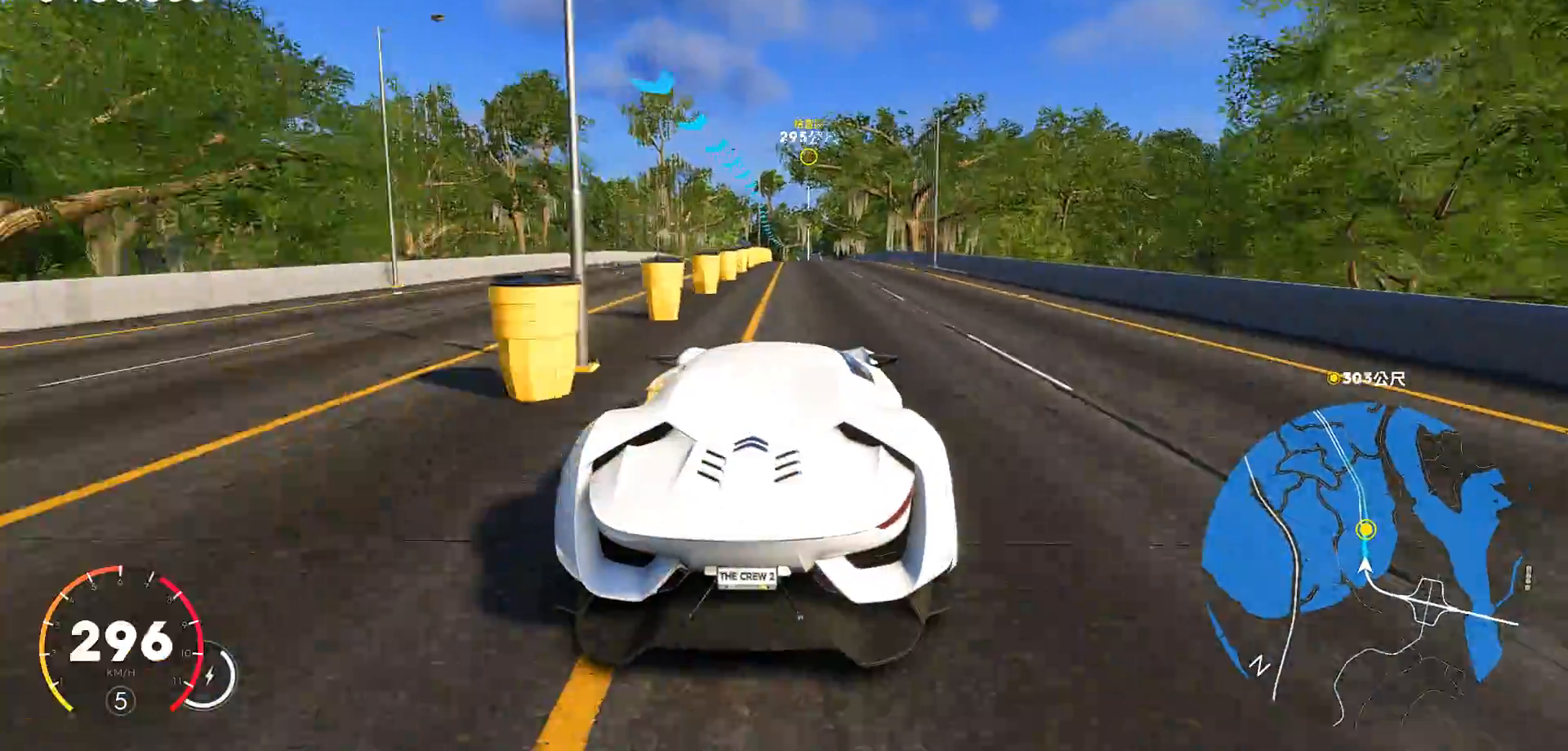
{"keys": ["w"], "events": [[300, "d", "down"], [350, "ctrl", "up"], [383, "d", "up"]]}
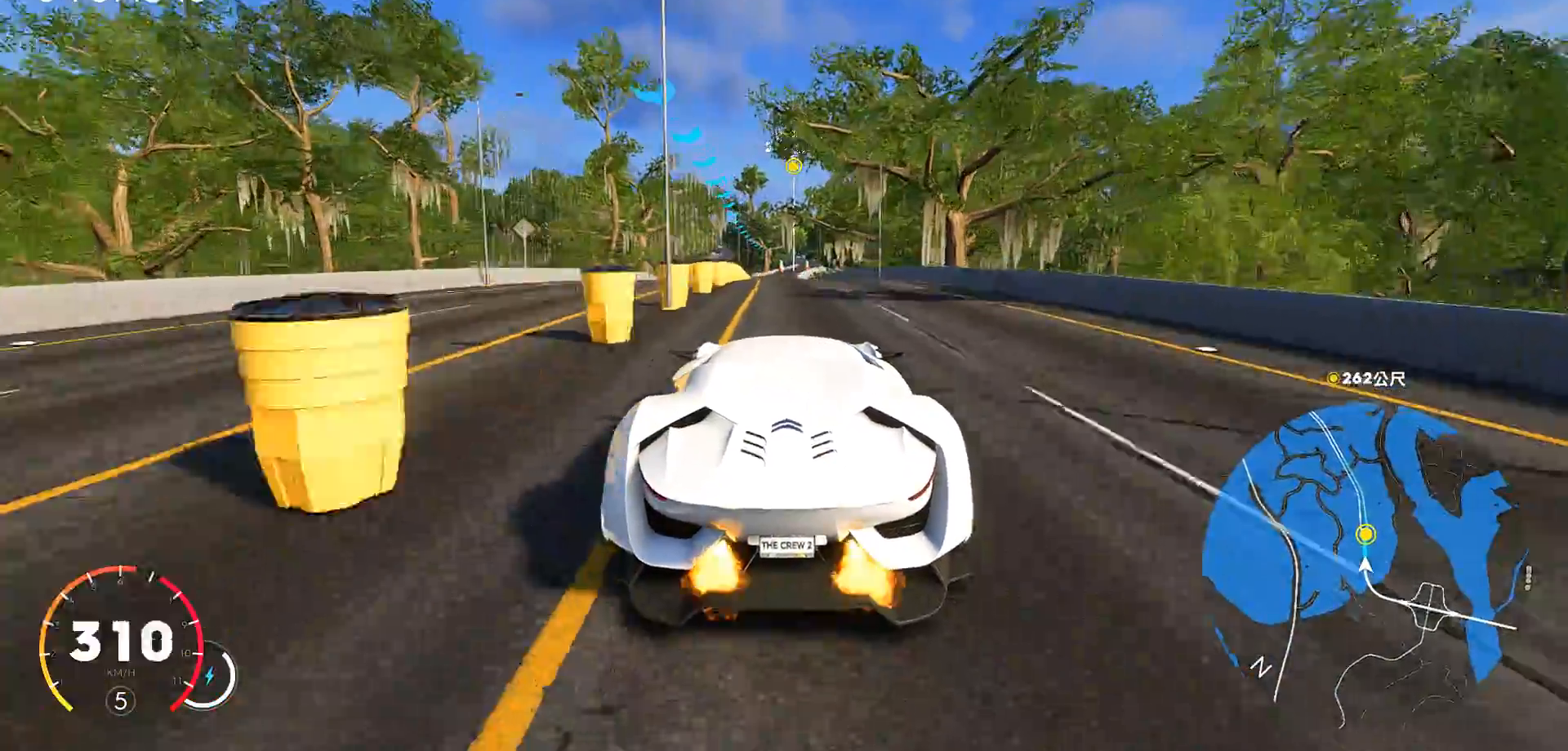
{"keys": ["a", "w"], "events": [[467, "a", "down"]]}
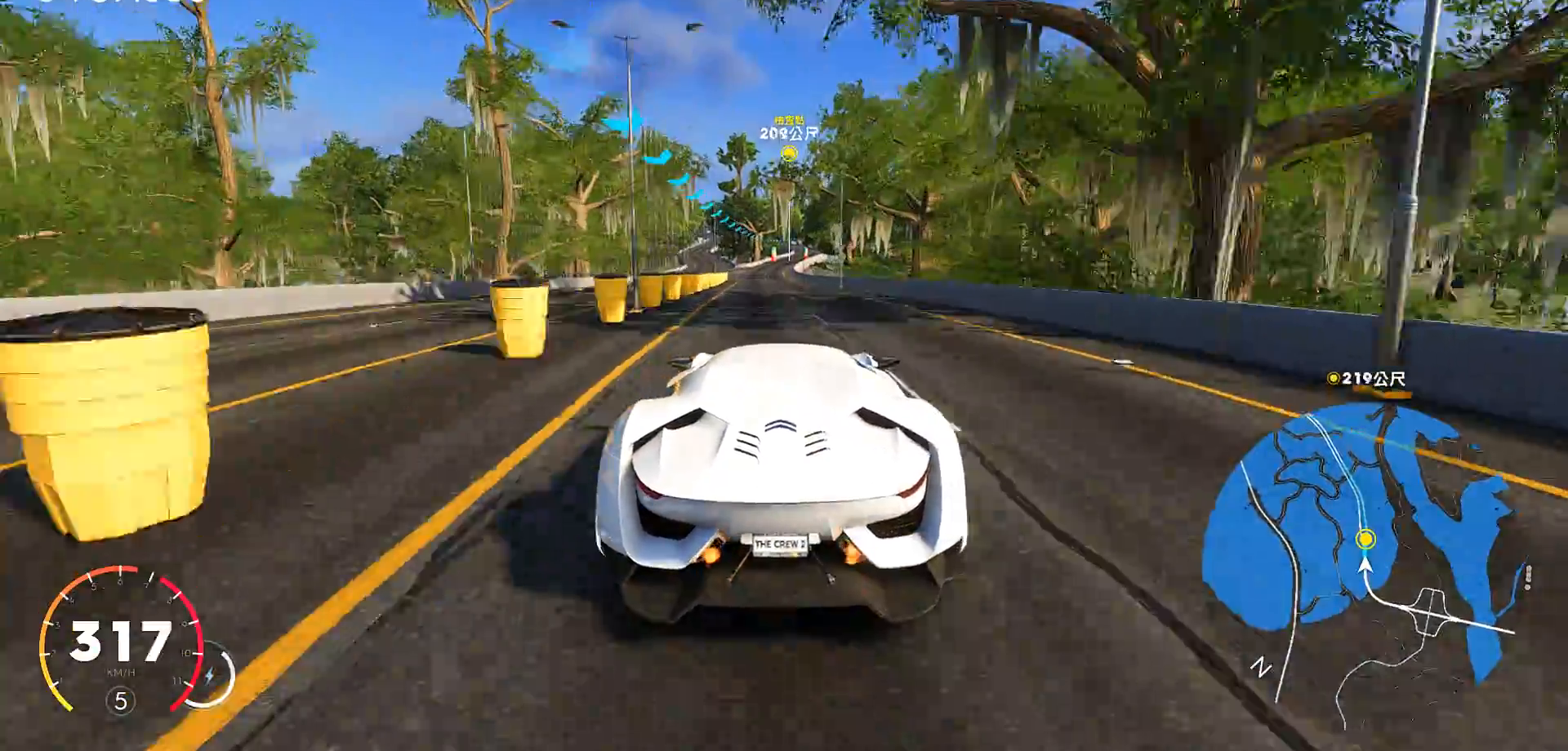
{"keys": ["w"], "events": [[50, "a", "up"]]}
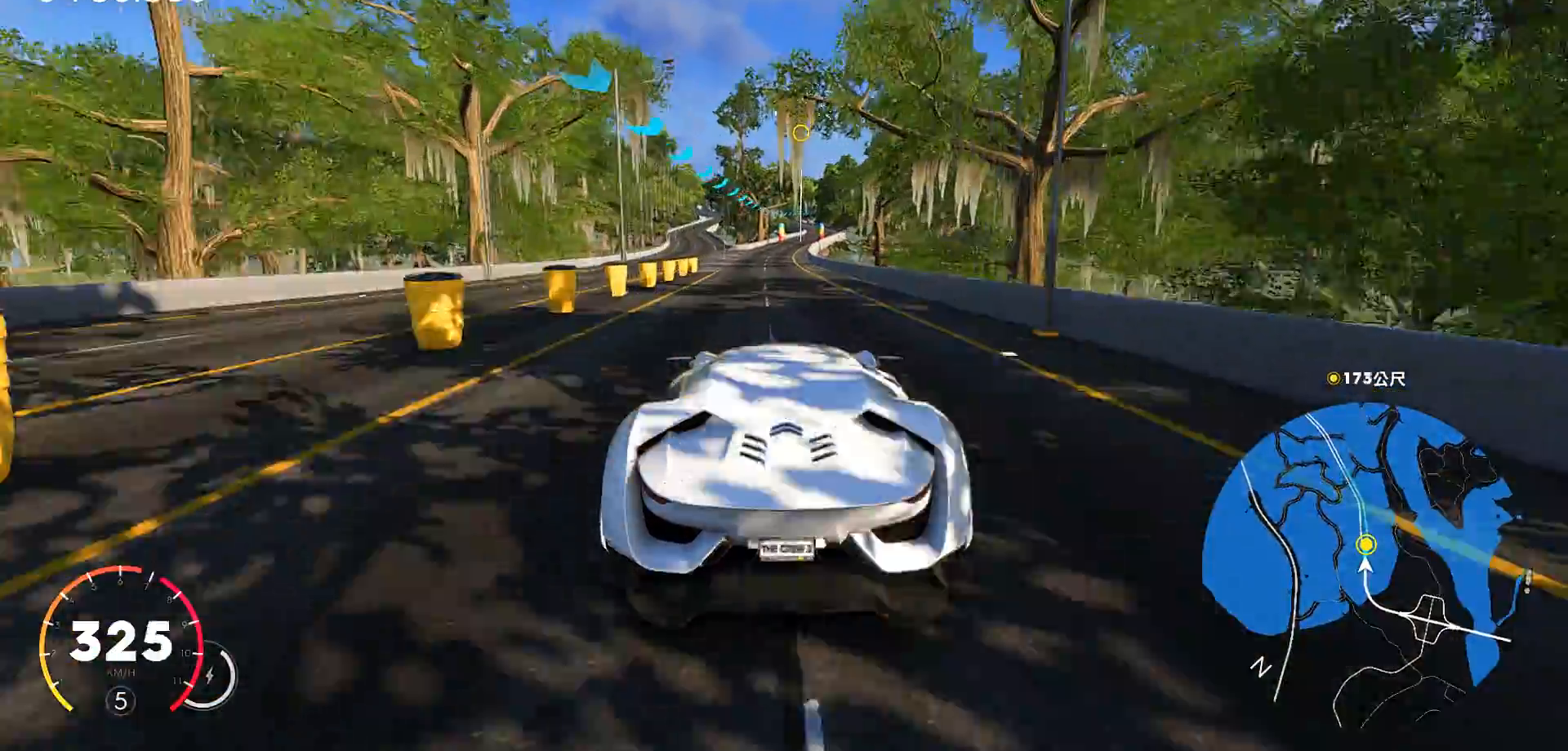
{"keys": ["w"], "events": []}
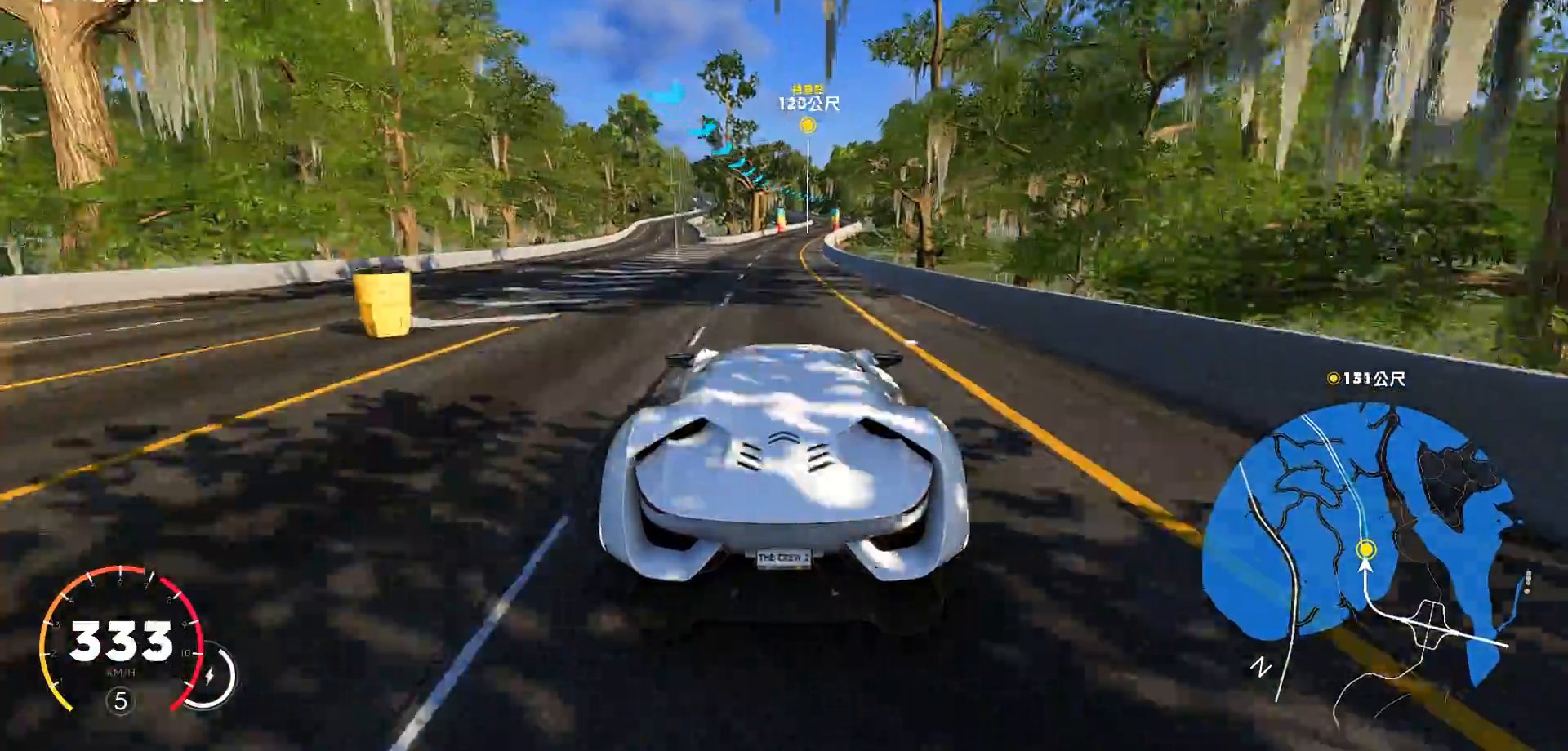
{"keys": ["d", "w"], "events": [[50, "d", "down"], [250, "d", "up"], [350, "d", "down"]]}
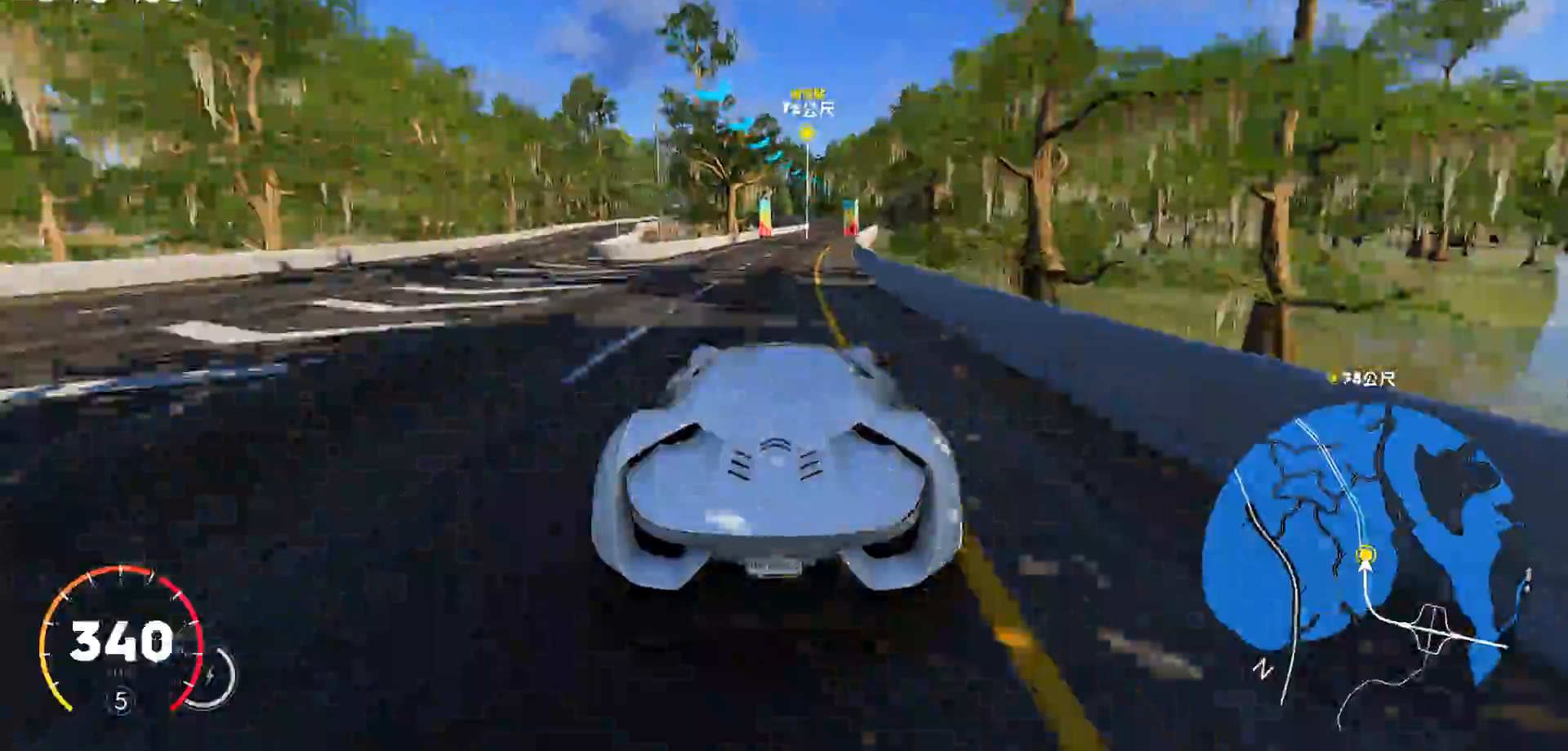
{"keys": ["d", "w"], "events": [[183, "d", "up"], [350, "d", "down"]]}
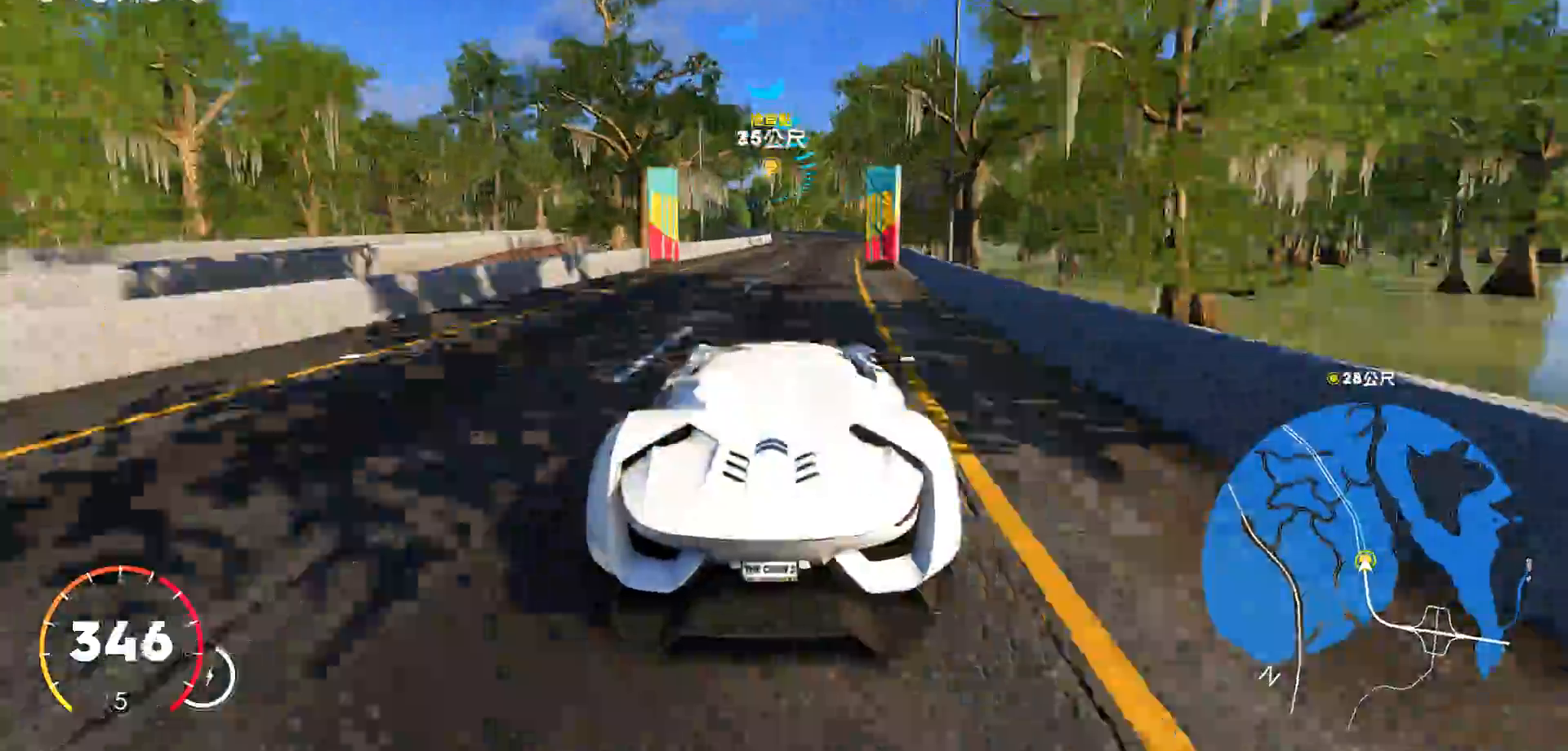
{"keys": ["a", "w"], "events": [[100, "d", "up"], [483, "a", "down"]]}
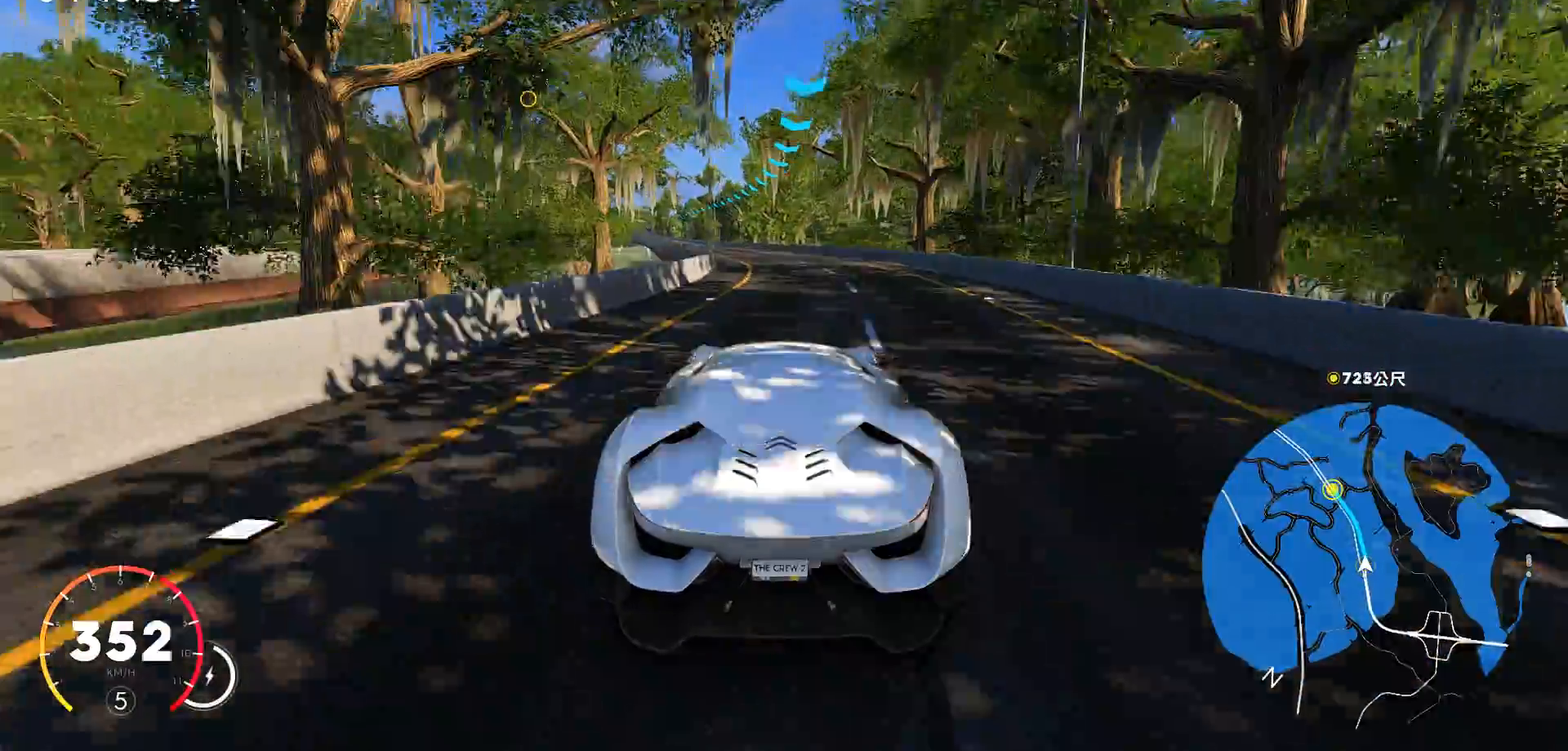
{"keys": ["w"], "events": [[417, "a", "up"]]}
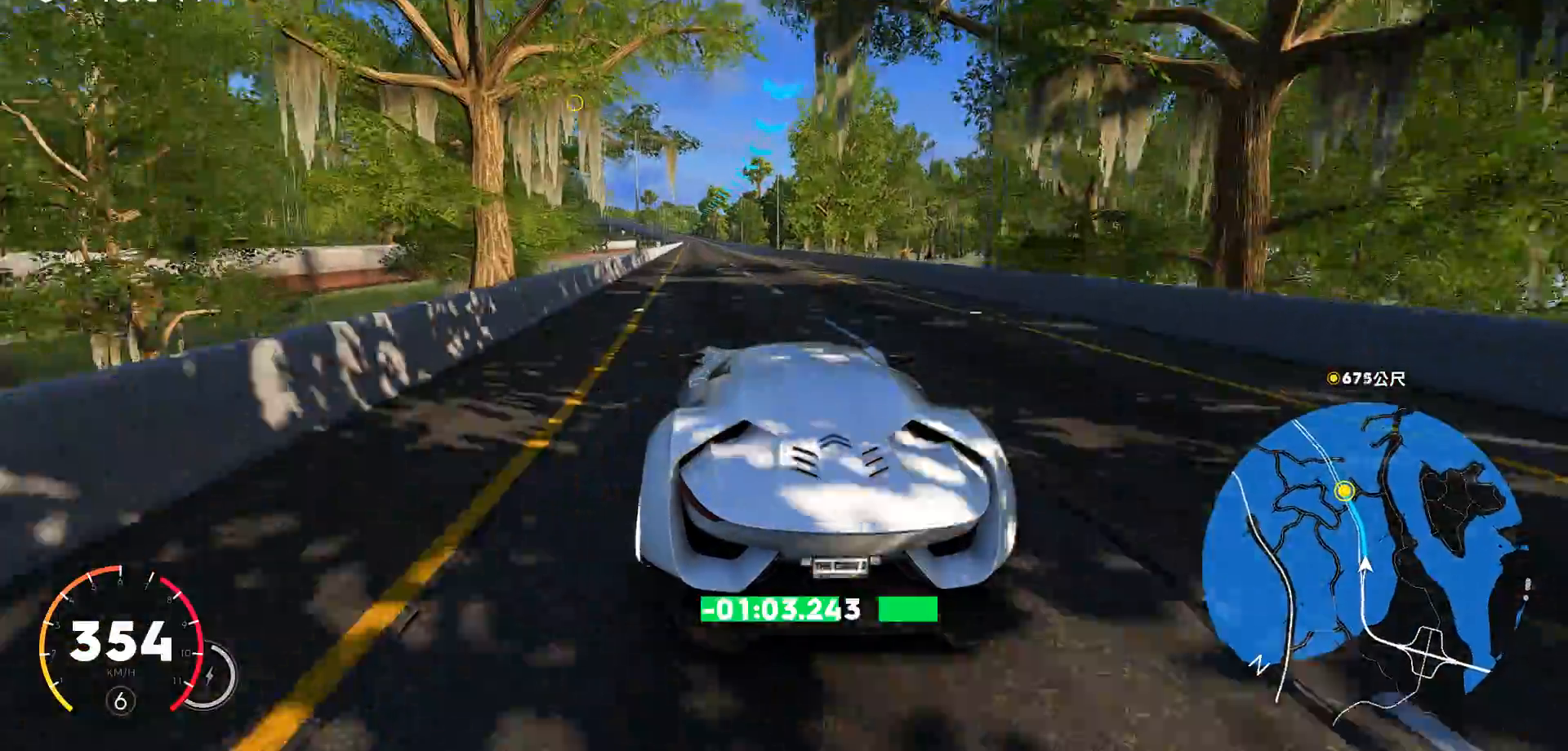
{"keys": ["ctrl", "w"], "events": [[83, "a", "down"], [350, "a", "up"], [350, "ctrl", "down"]]}
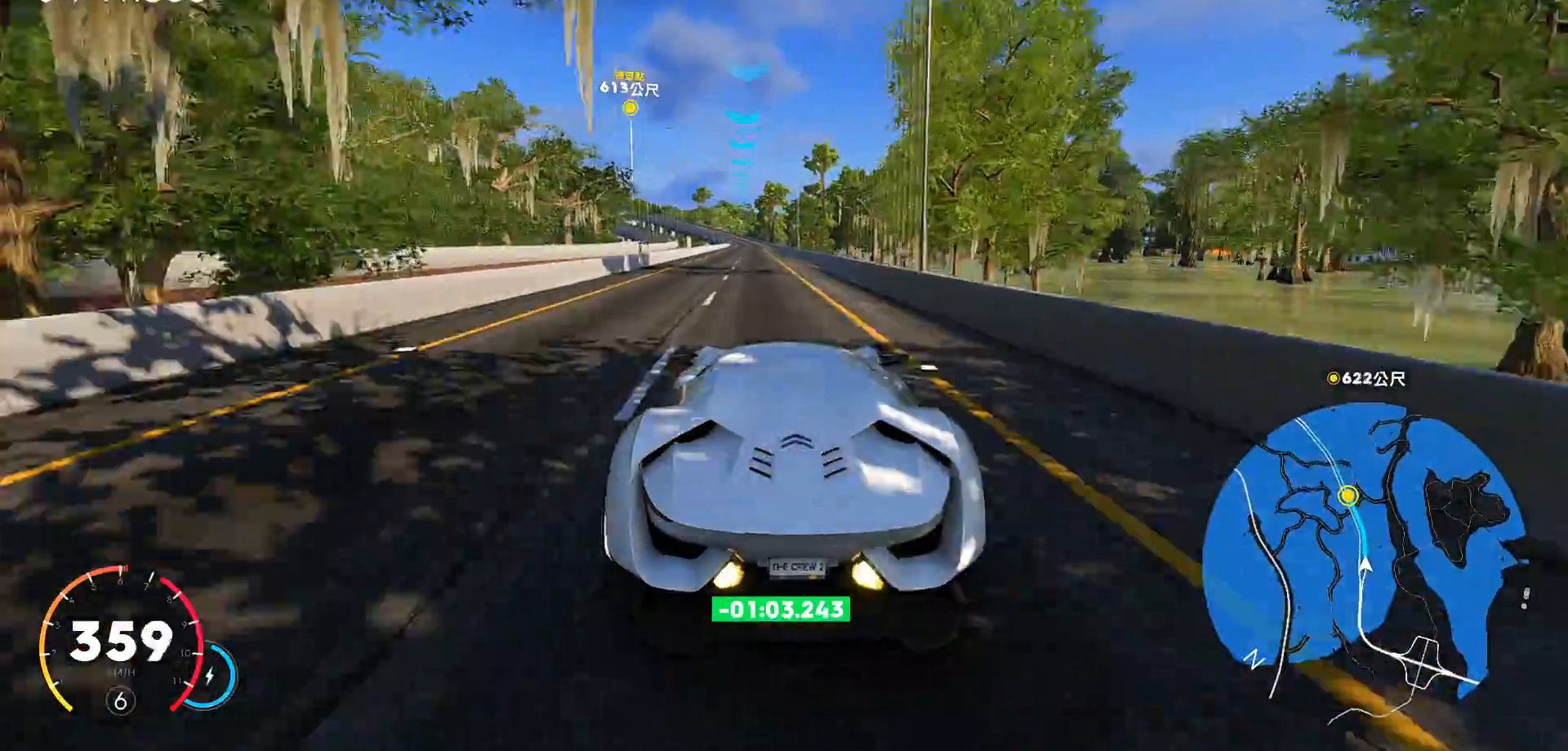
{"keys": ["w"], "events": [[17, "a", "down"], [267, "a", "up"], [267, "ctrl", "up"]]}
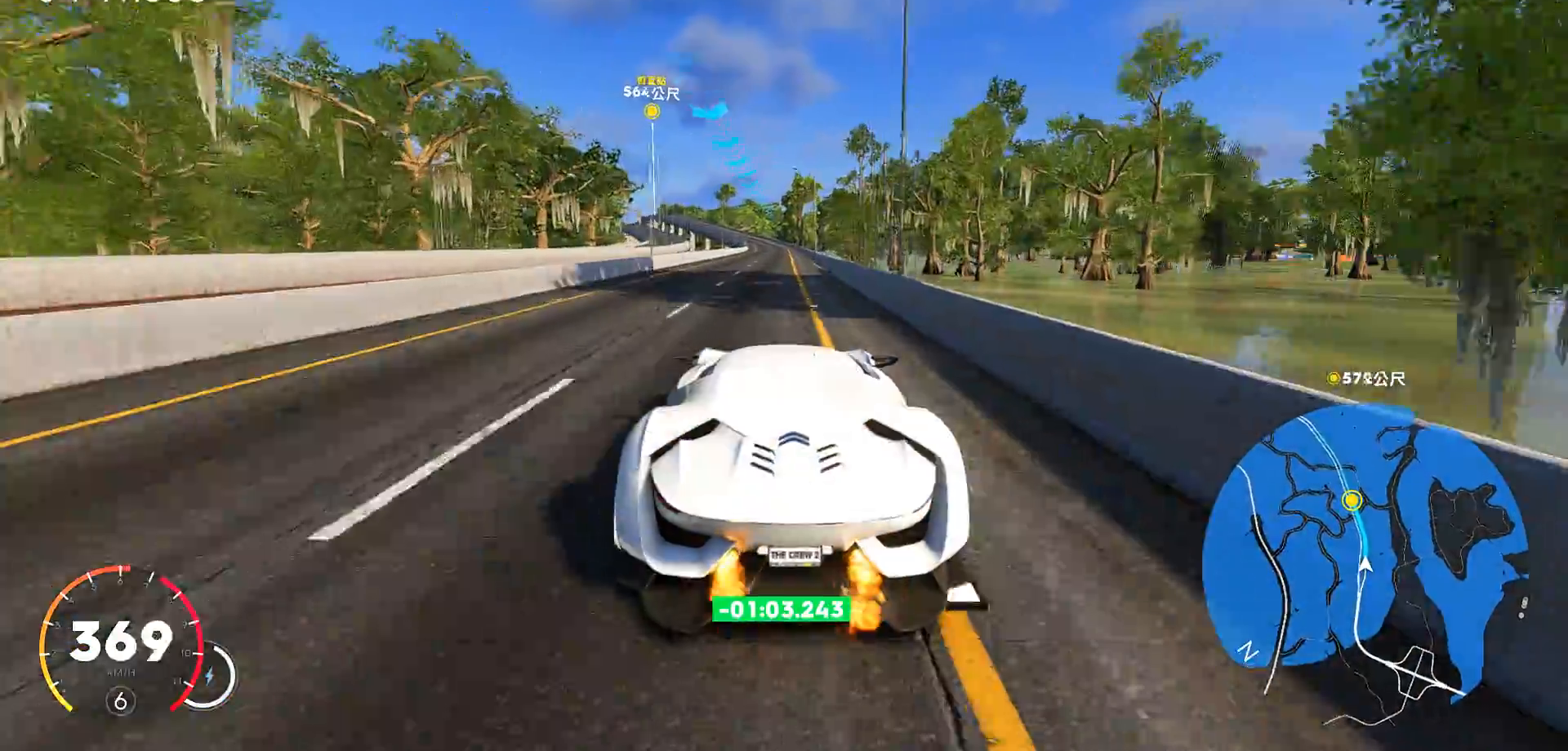
{"keys": ["ctrl", "w"], "events": [[167, "ctrl", "down"], [233, "a", "down"], [283, "a", "up"]]}
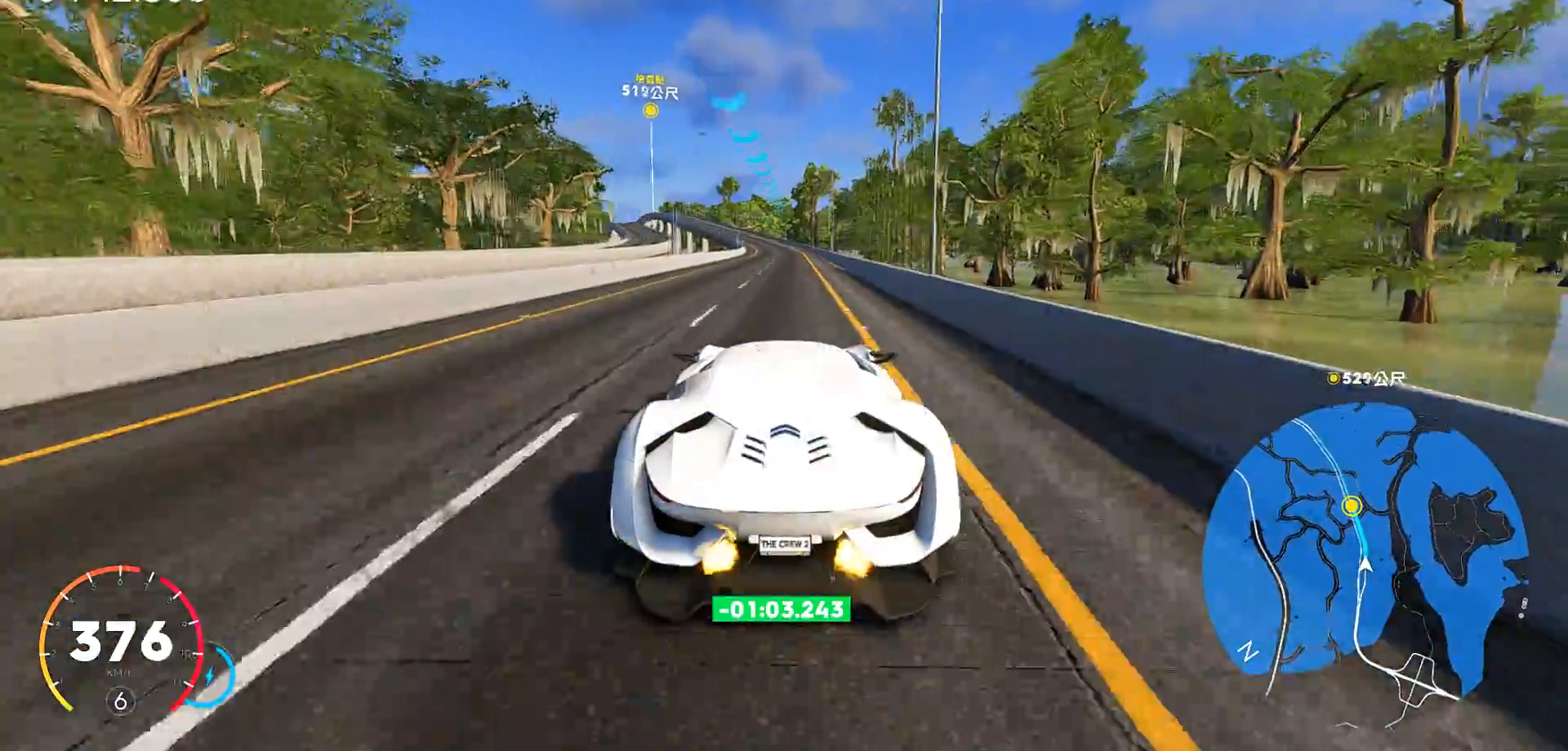
{"keys": ["w"], "events": [[167, "ctrl", "up"], [283, "a", "down"], [400, "a", "up"]]}
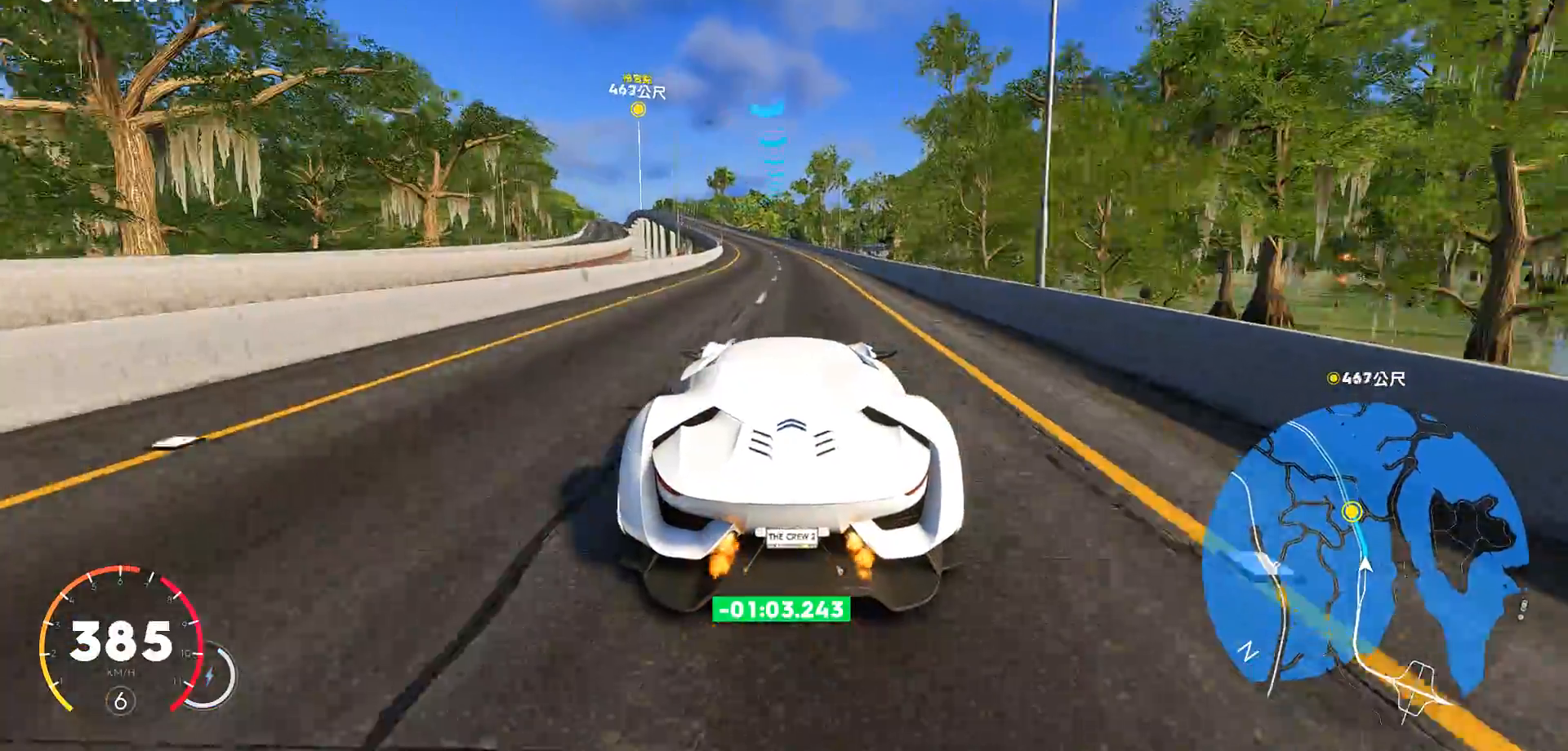
{"keys": ["w"], "events": [[83, "a", "down"], [467, "a", "up"]]}
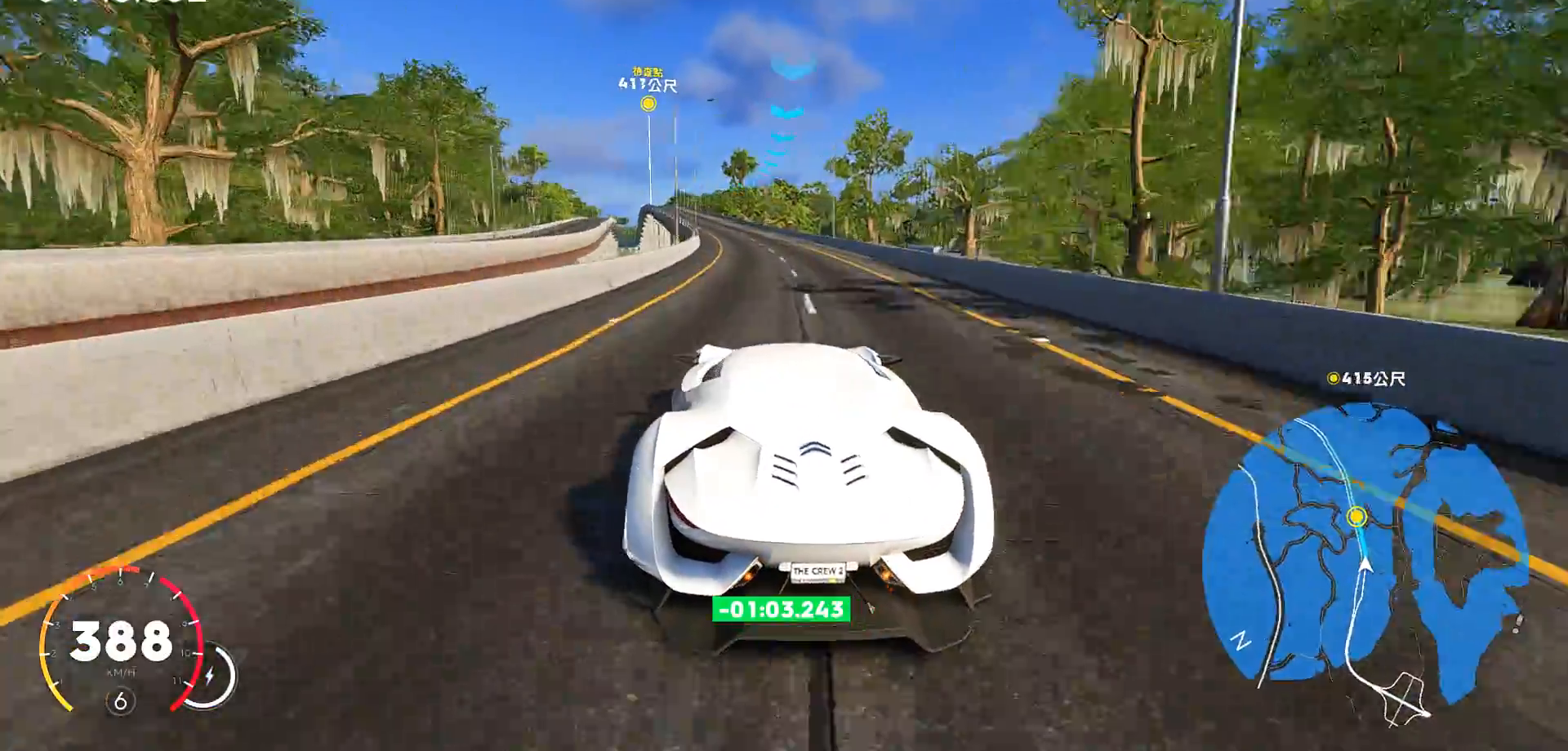
{"keys": ["a", "ctrl", "w"], "events": [[217, "a", "down"], [283, "ctrl", "down"]]}
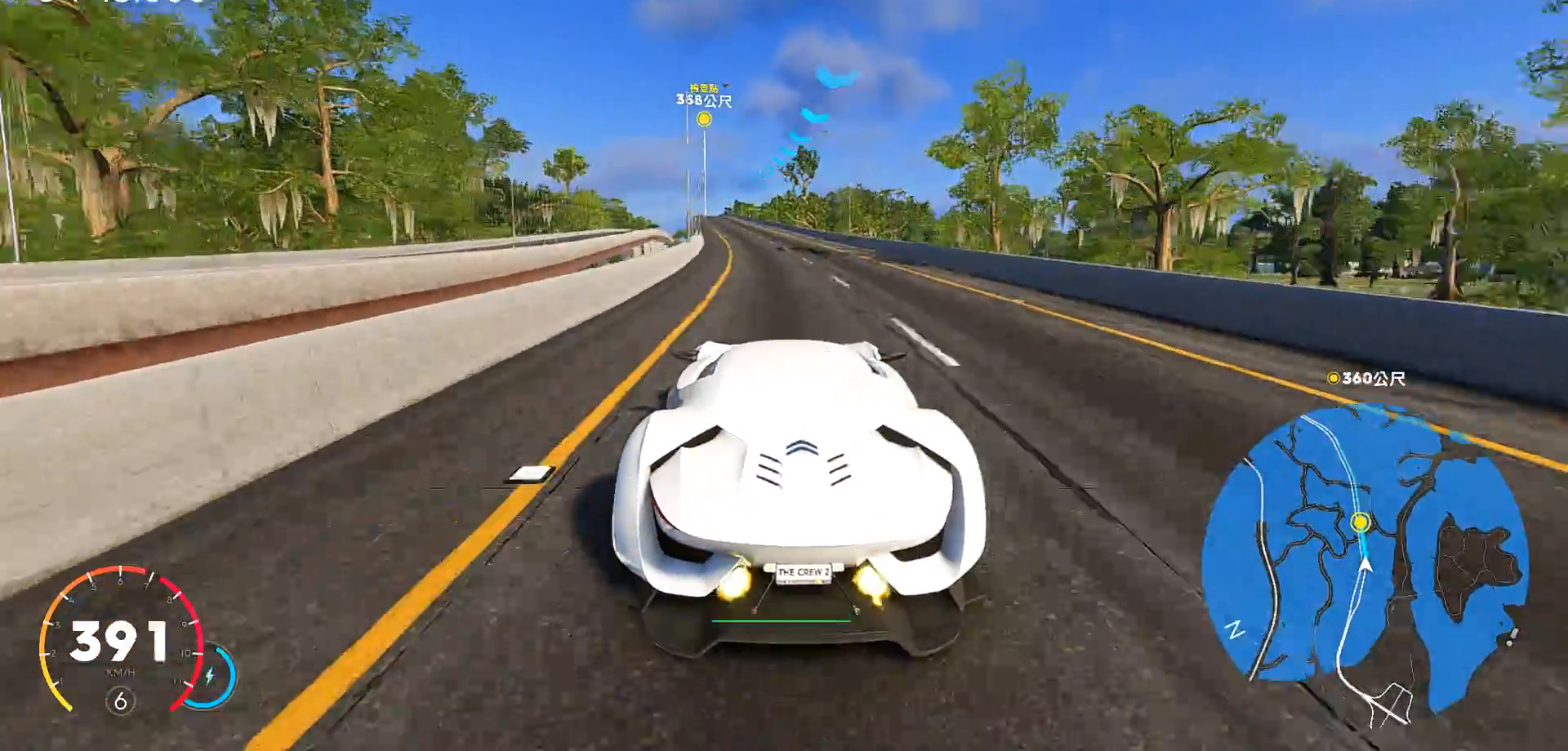
{"keys": ["a", "w"], "events": [[33, "a", "up"], [33, "ctrl", "up"], [233, "a", "down"]]}
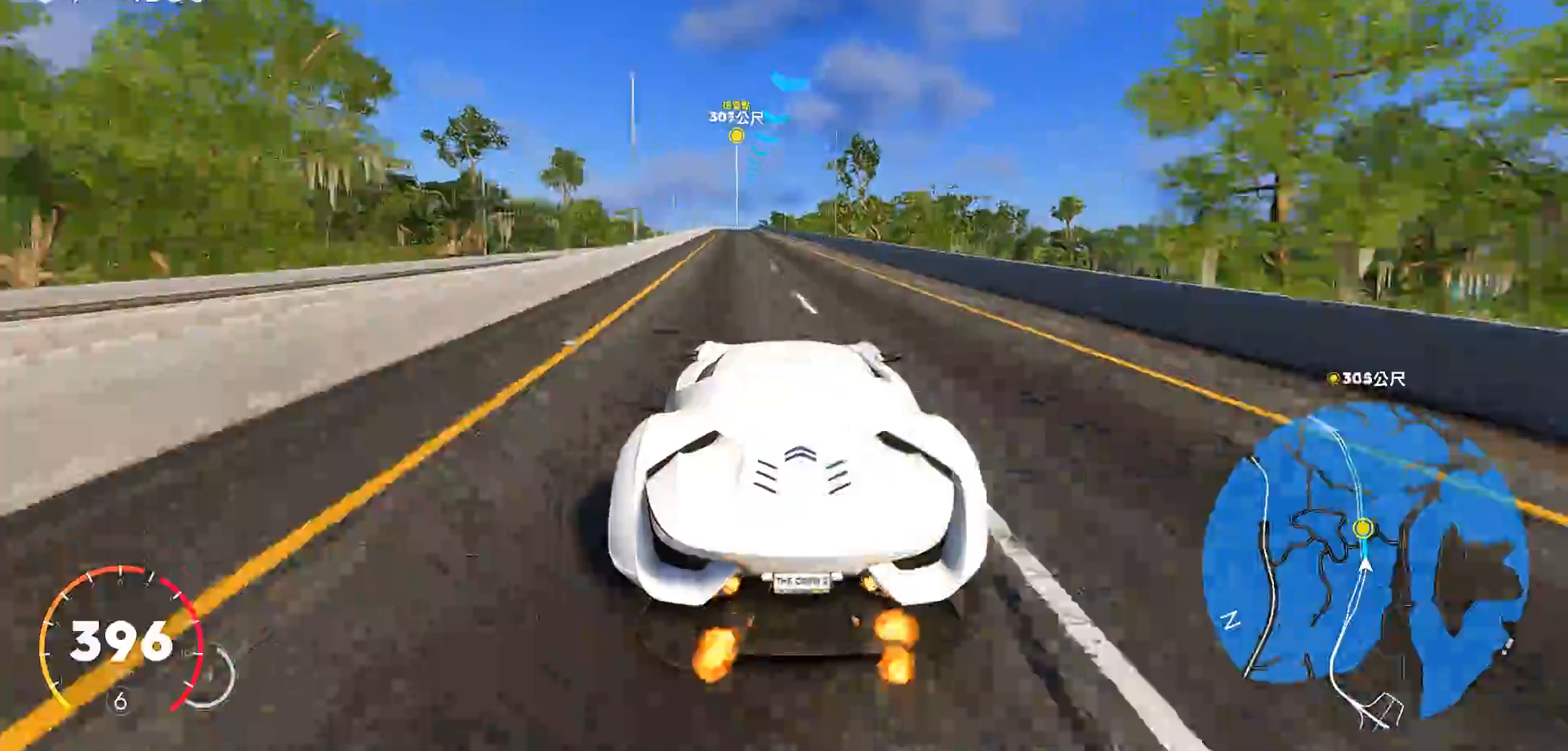
{"keys": ["w"], "events": [[17, "a", "up"], [167, "a", "down"], [383, "a", "up"]]}
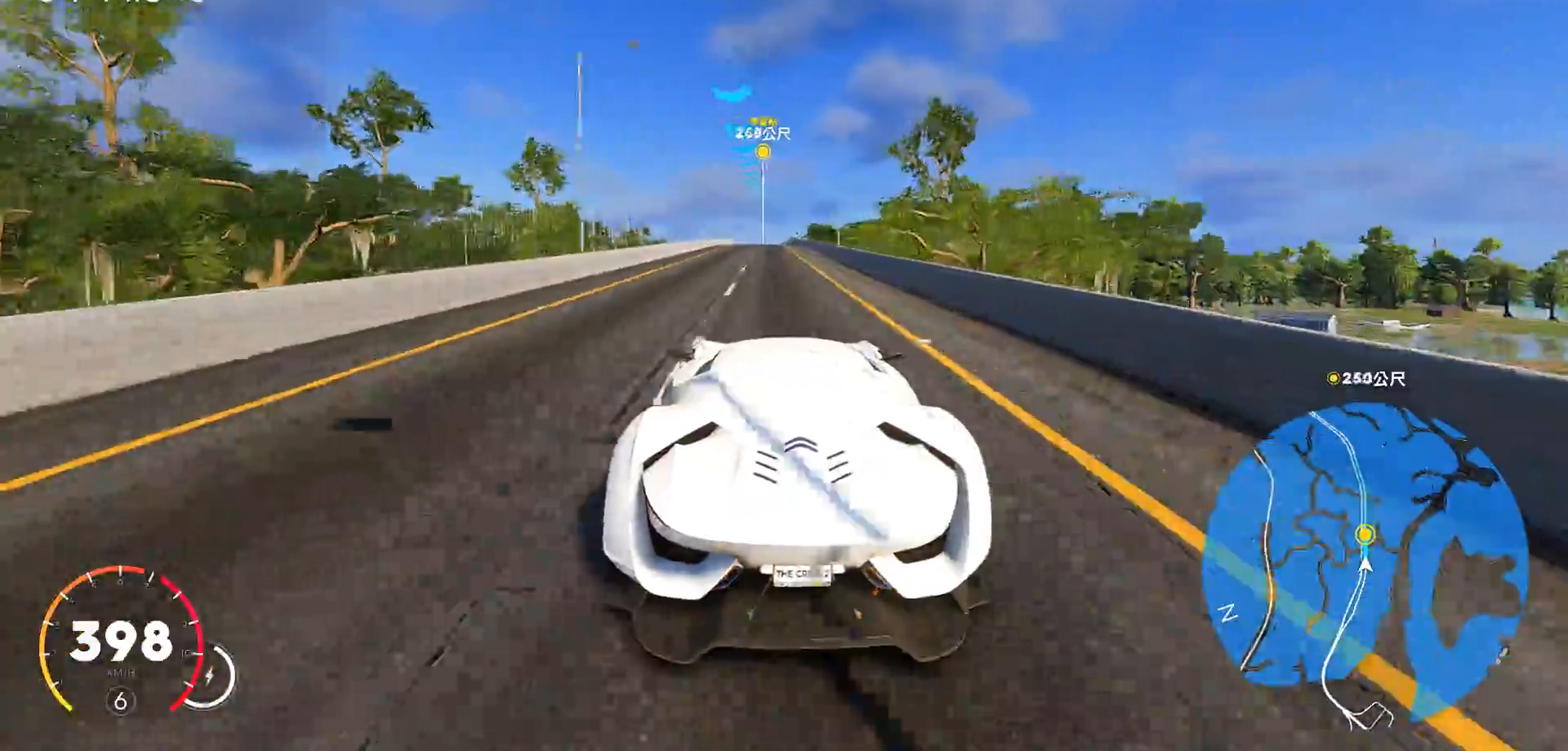
{"keys": ["w"], "events": [[200, "a", "down"], [267, "a", "up"]]}
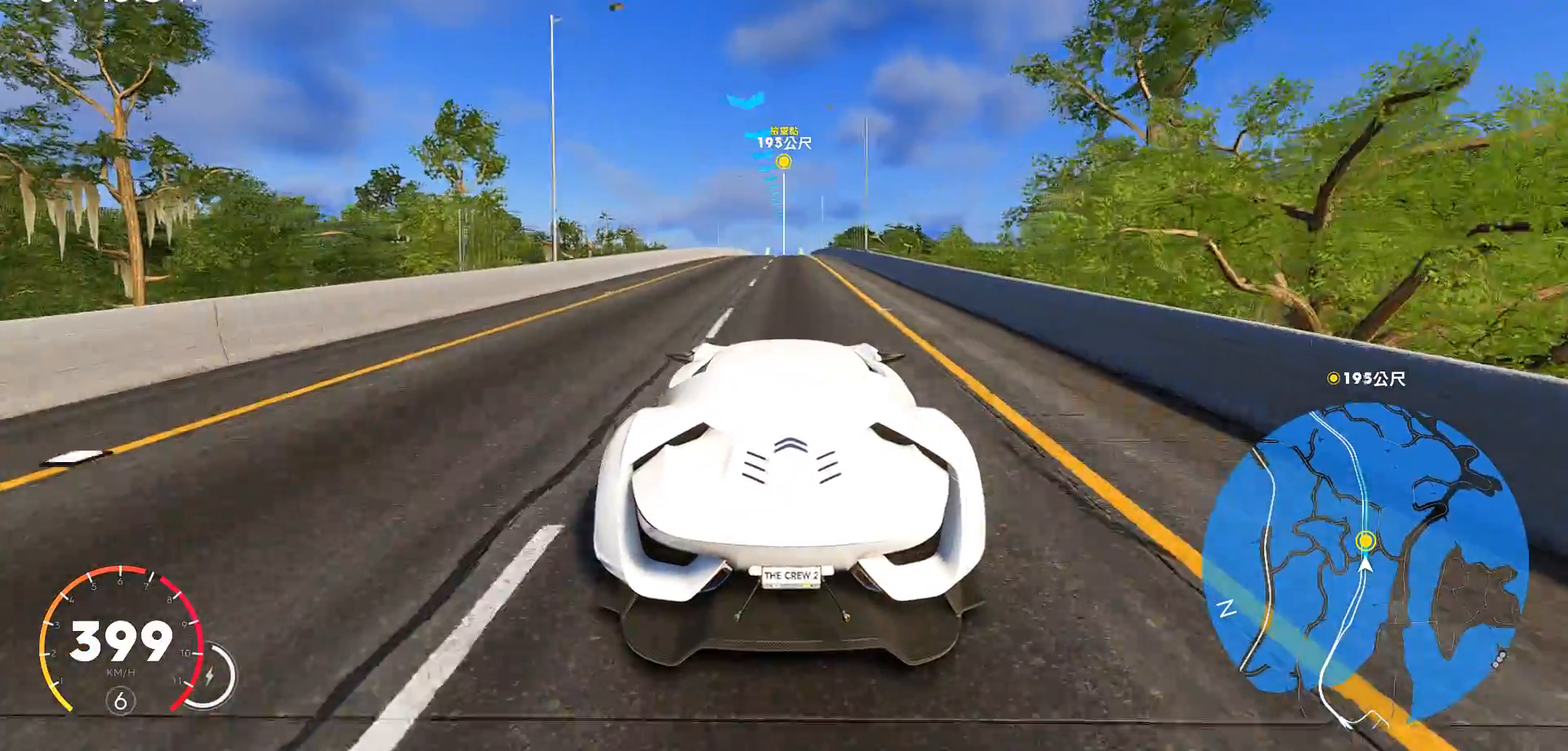
{"keys": ["w"], "events": [[50, "ctrl", "down"], [350, "ctrl", "up"], [350, "d", "down"], [433, "d", "up"]]}
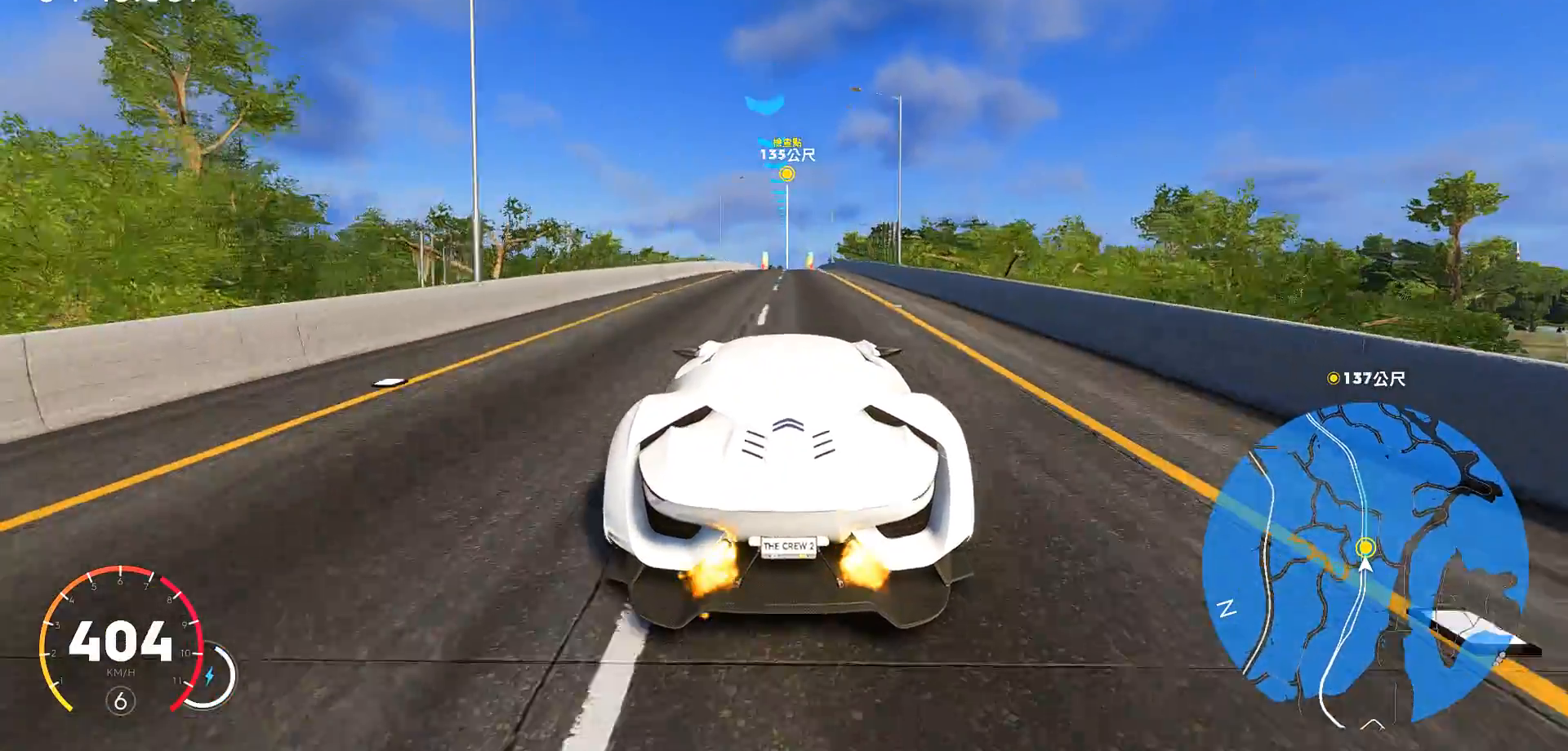
{"keys": ["w"], "events": [[250, "a", "down"], [300, "a", "up"]]}
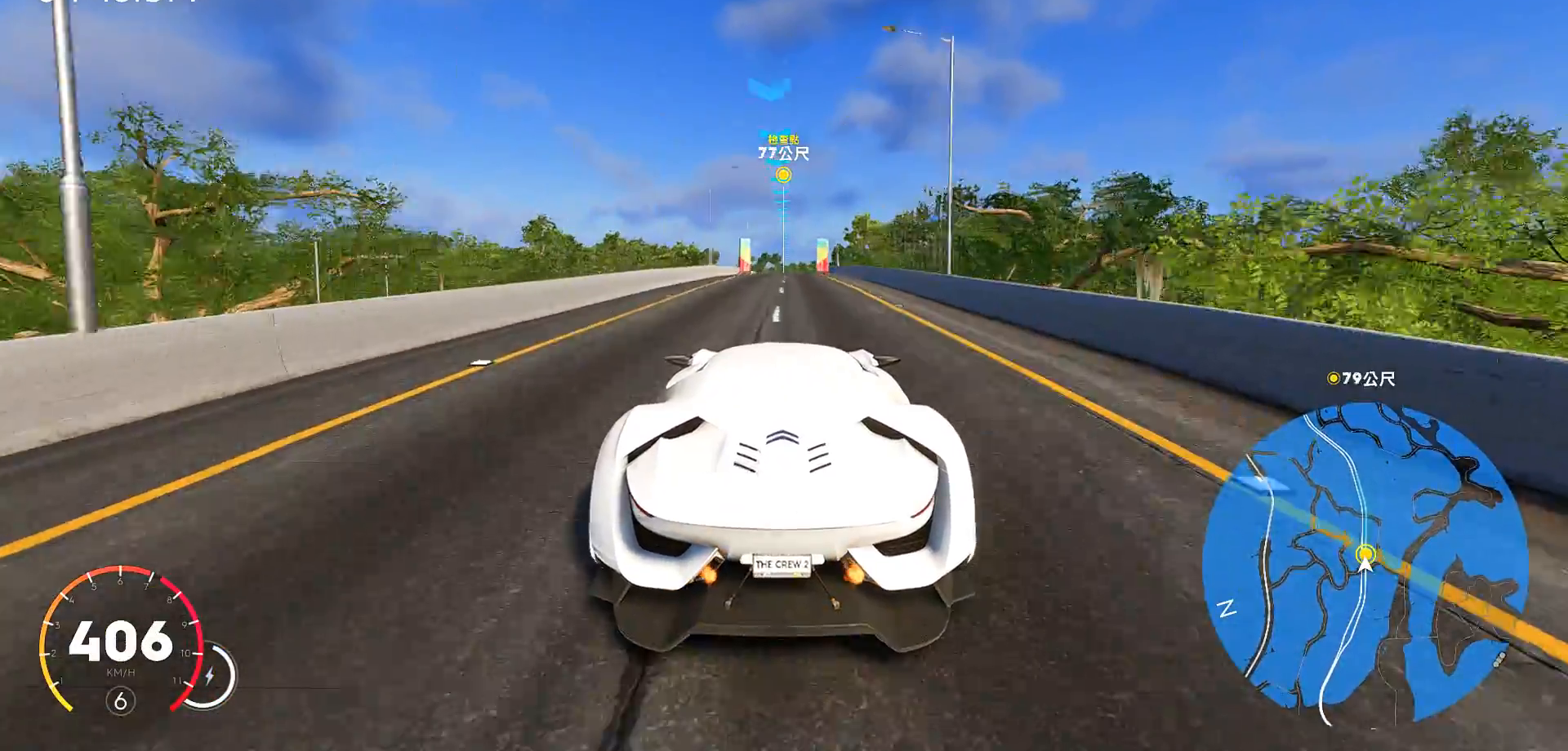
{"keys": ["w"], "events": [[100, "d", "down"], [133, "d", "up"], [317, "d", "down"], [367, "d", "up"]]}
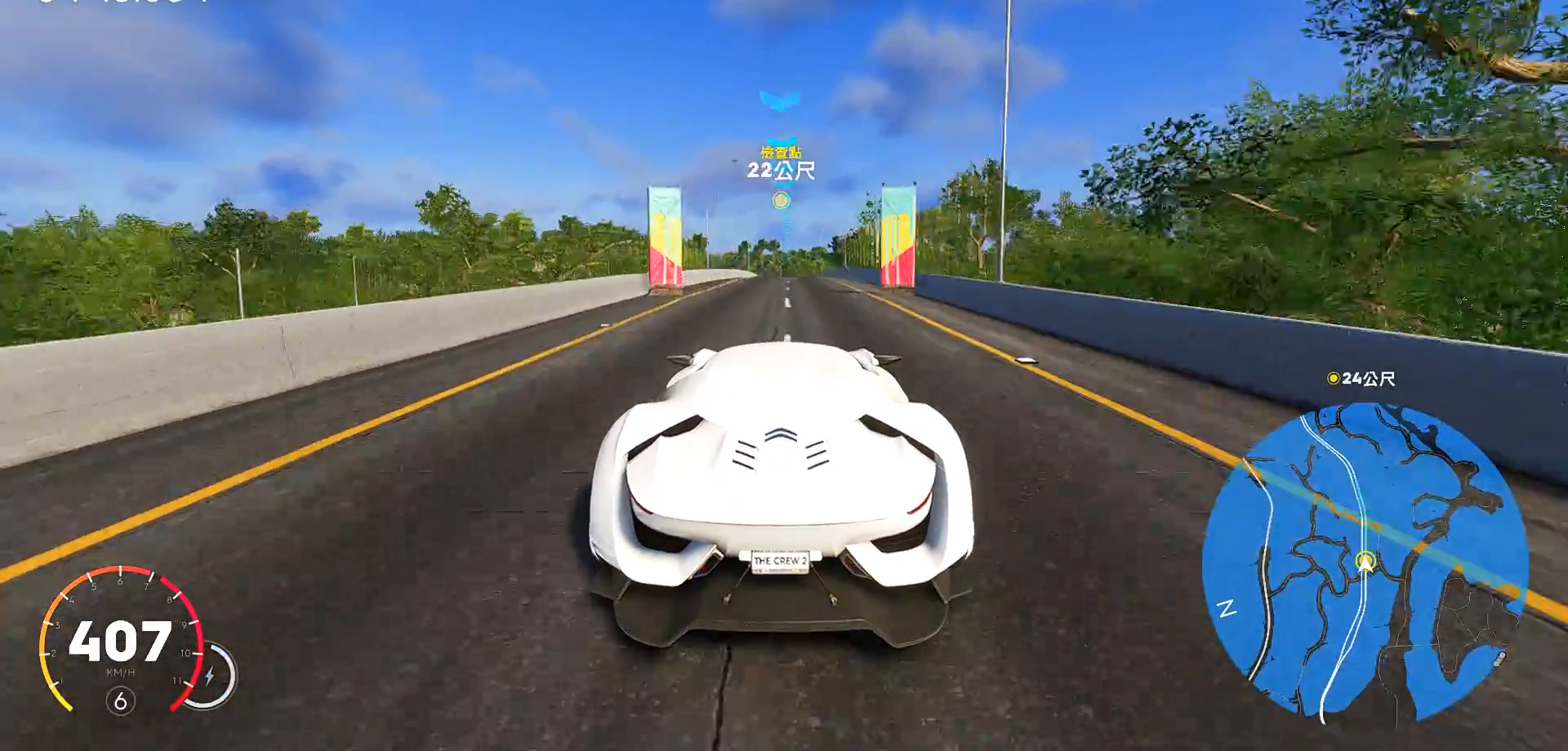
{"keys": ["ctrl", "w"], "events": [[483, "ctrl", "down"]]}
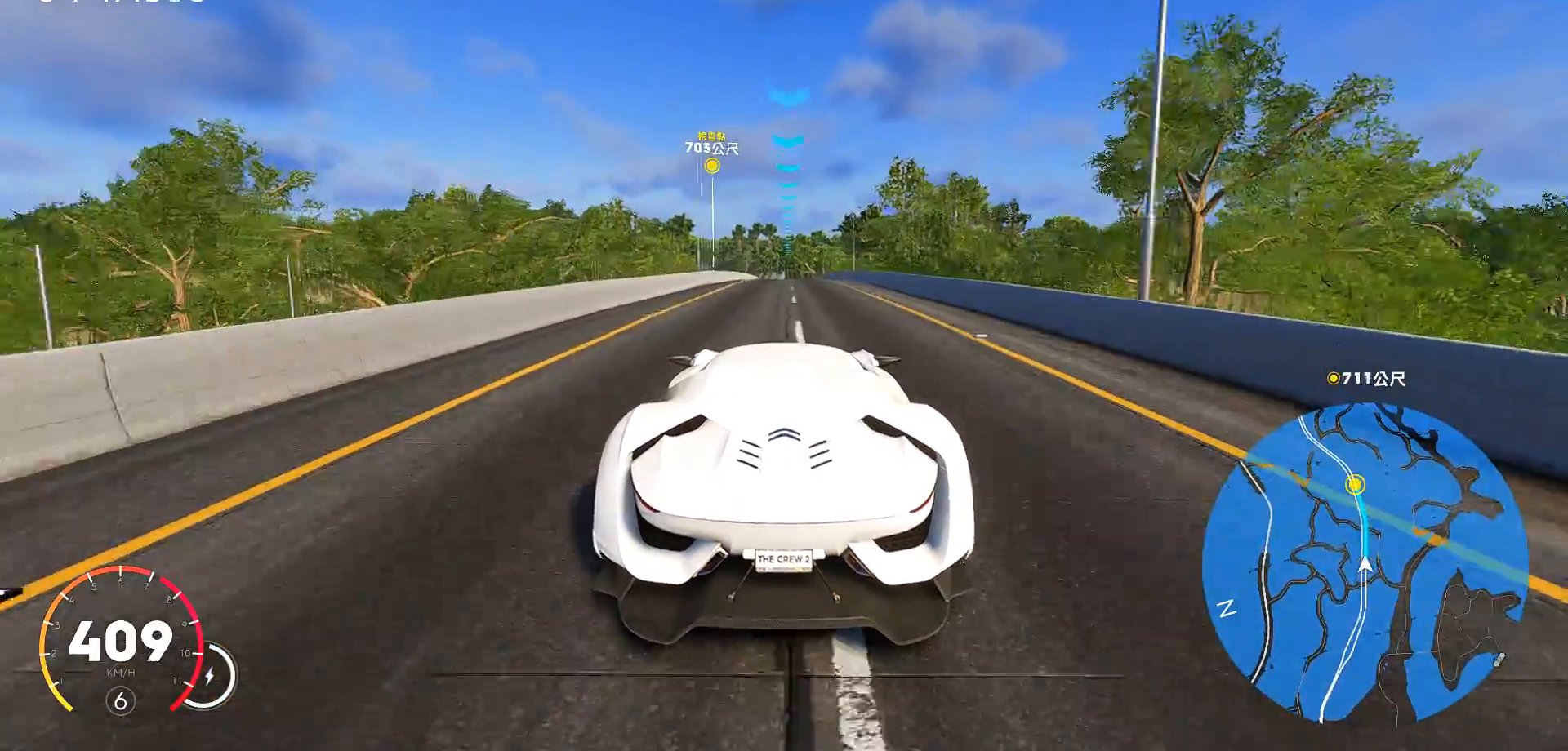
{"keys": ["ctrl", "w"], "events": [[33, "d", "down"], [150, "d", "up"]]}
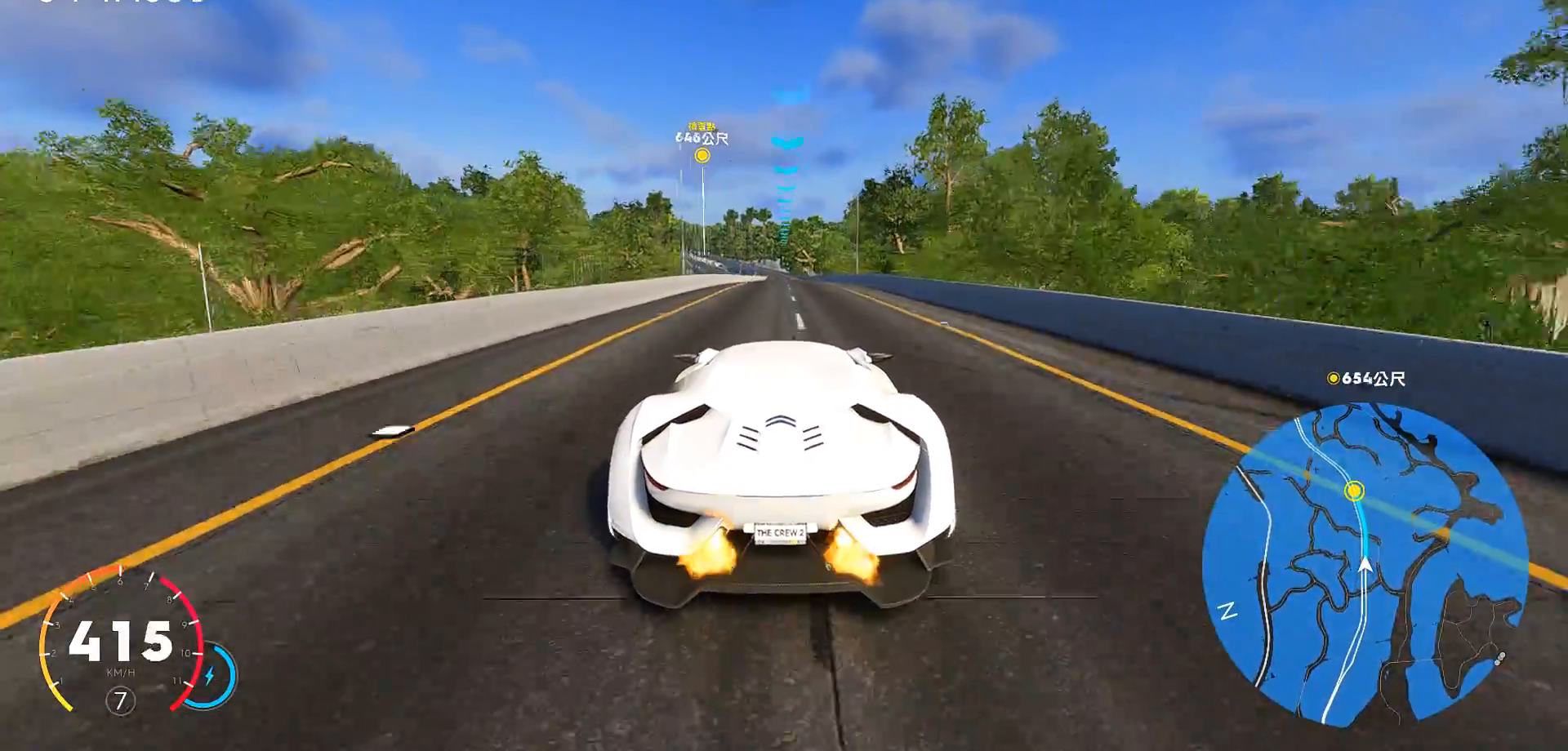
{"keys": ["ctrl", "w"], "events": []}
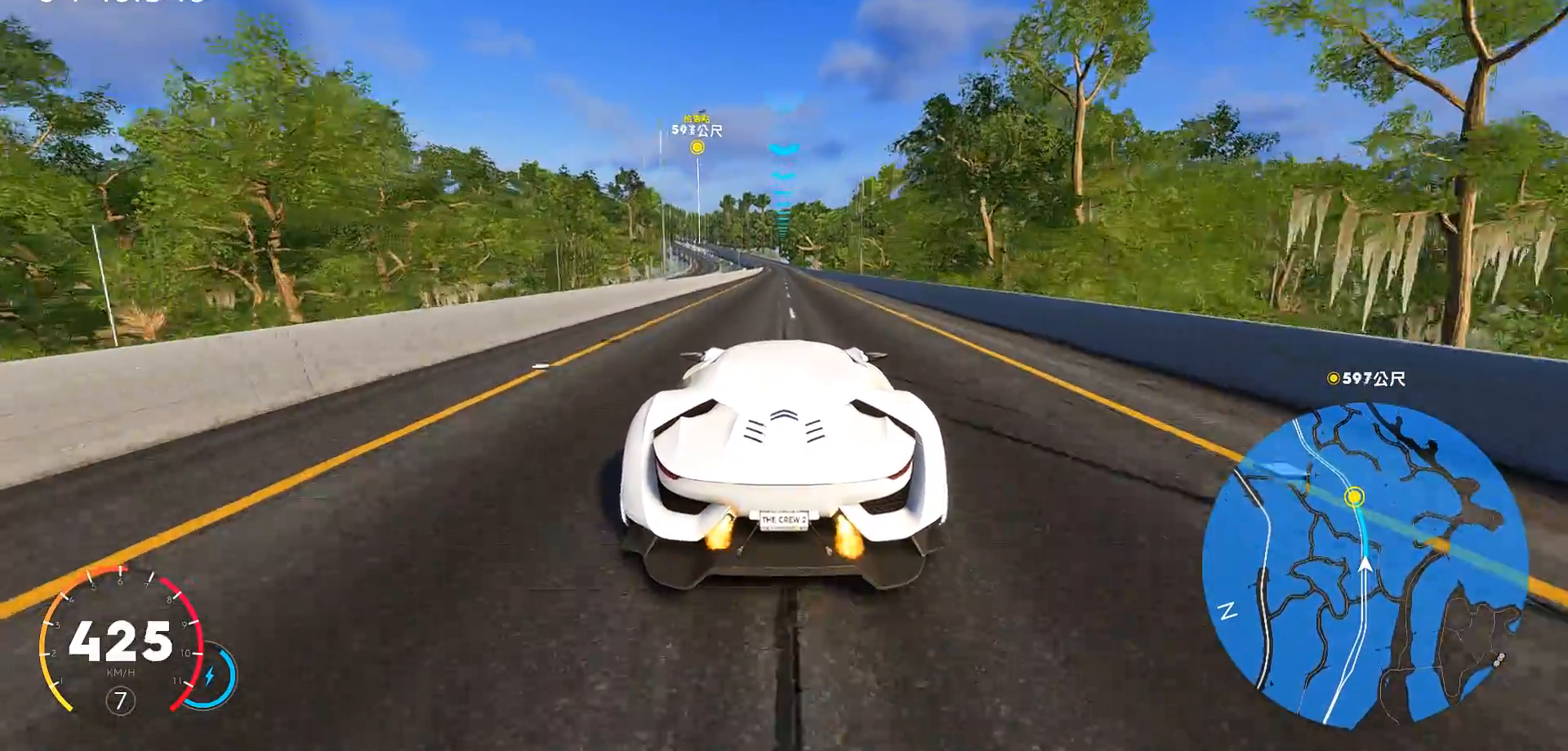
{"keys": ["ctrl", "w"], "events": [[50, "ctrl", "up"], [417, "ctrl", "down"]]}
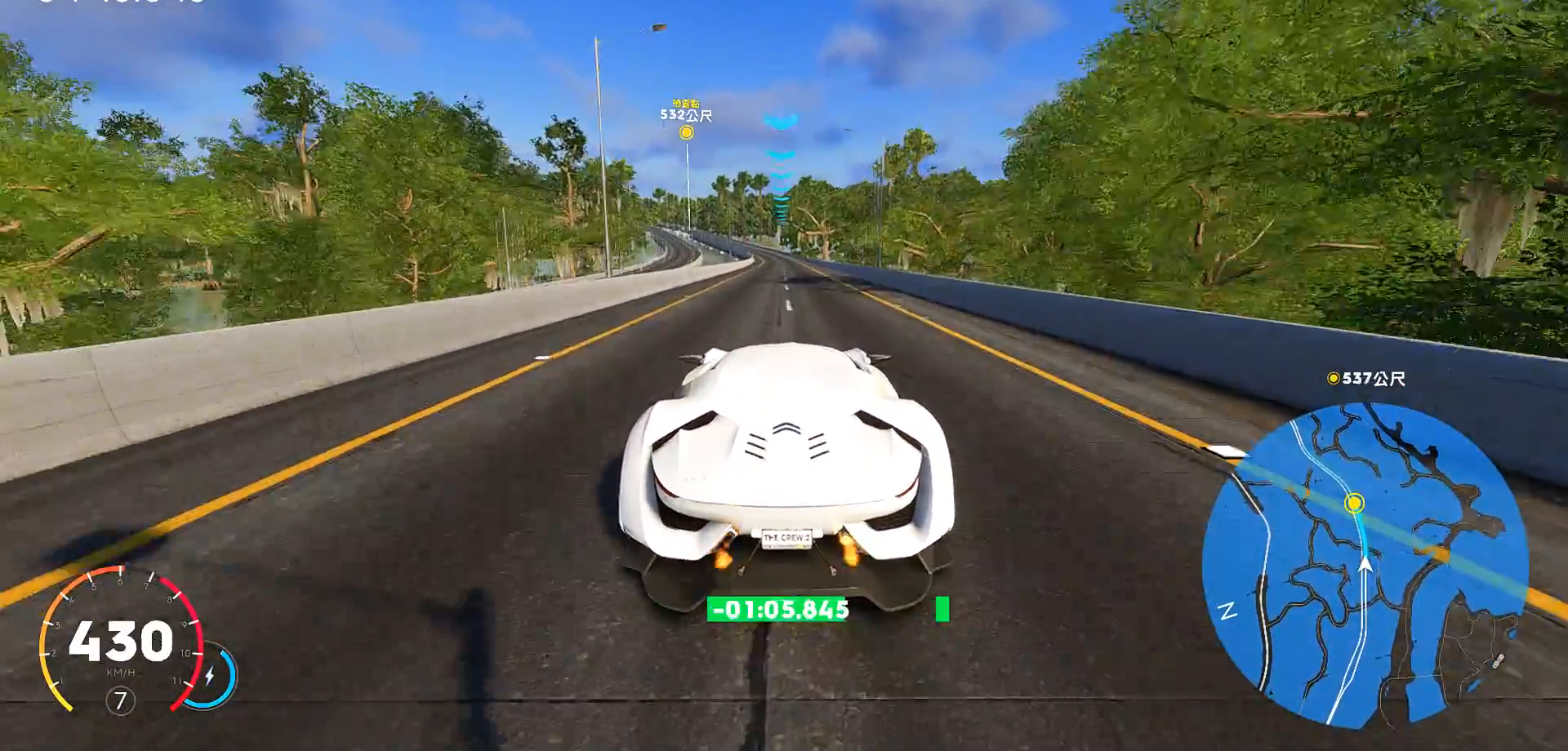
{"keys": ["a", "w"], "events": [[333, "ctrl", "up"], [483, "a", "down"]]}
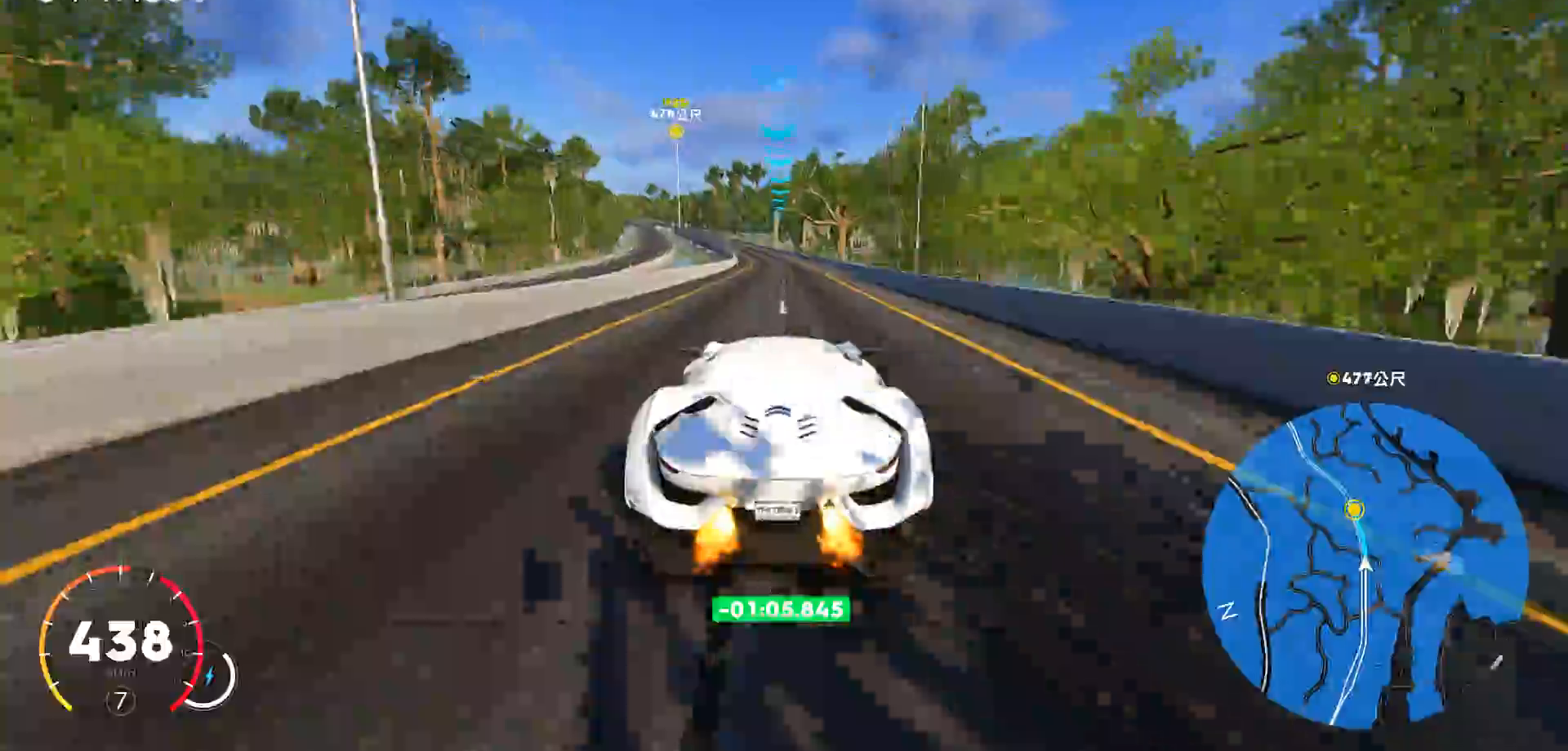
{"keys": ["a", "w"], "events": [[167, "a", "up"], [400, "a", "down"]]}